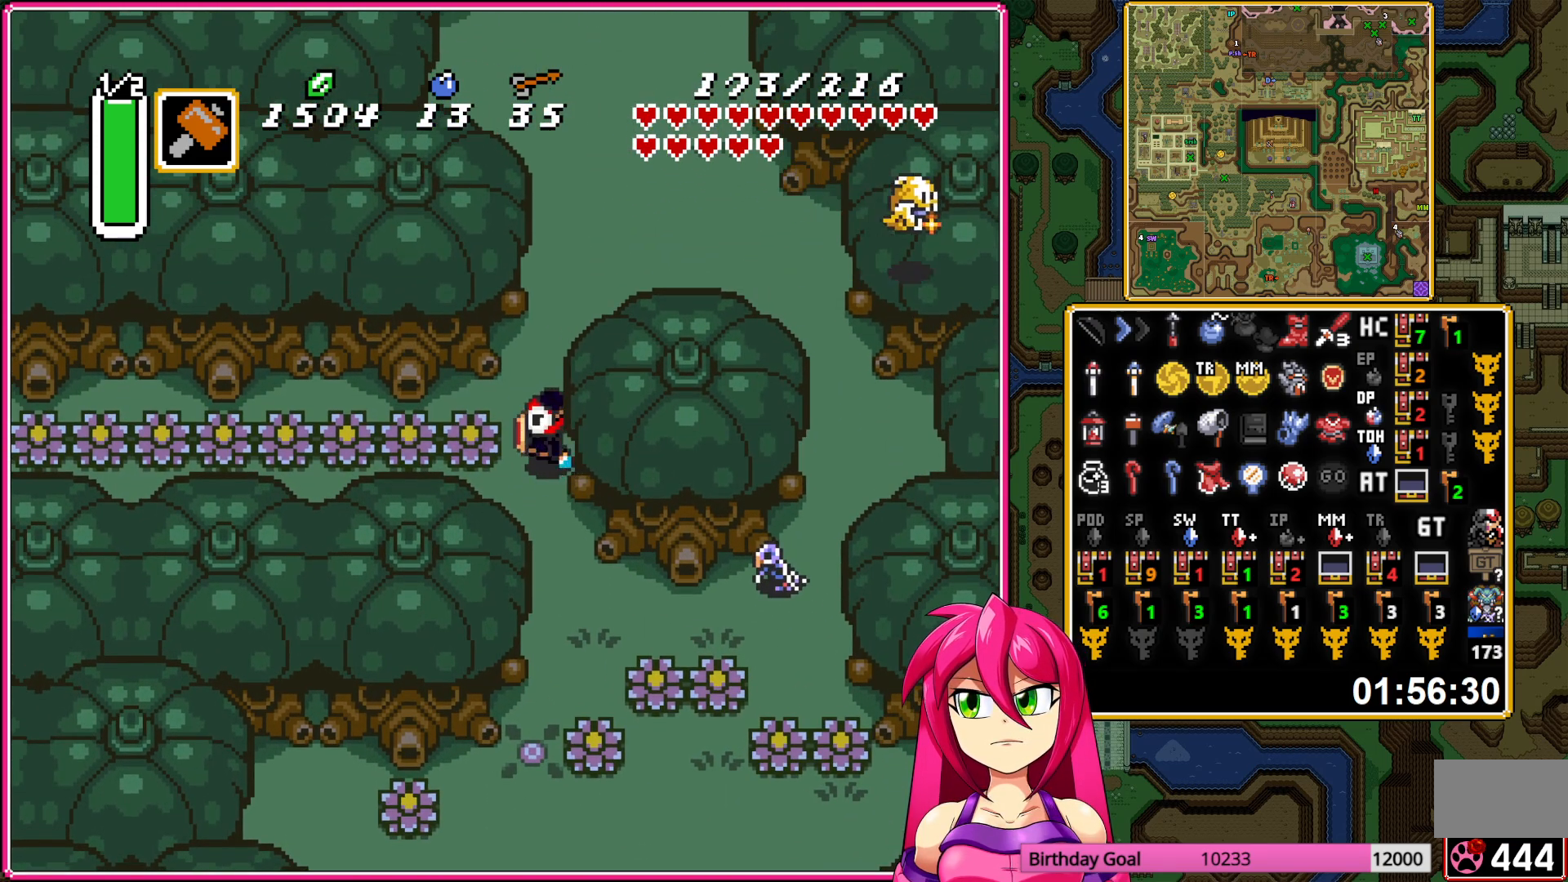
Gameplay with a controller (Nintendo layout); each line is a JSON object with the inputs held at the frame after it. "events" lists button and stick changes between this image and that frame as [ms after this image, input, new state], when the widget could be followed in between. Not read: L3 R3.
{"buttons": ["A"], "events": []}
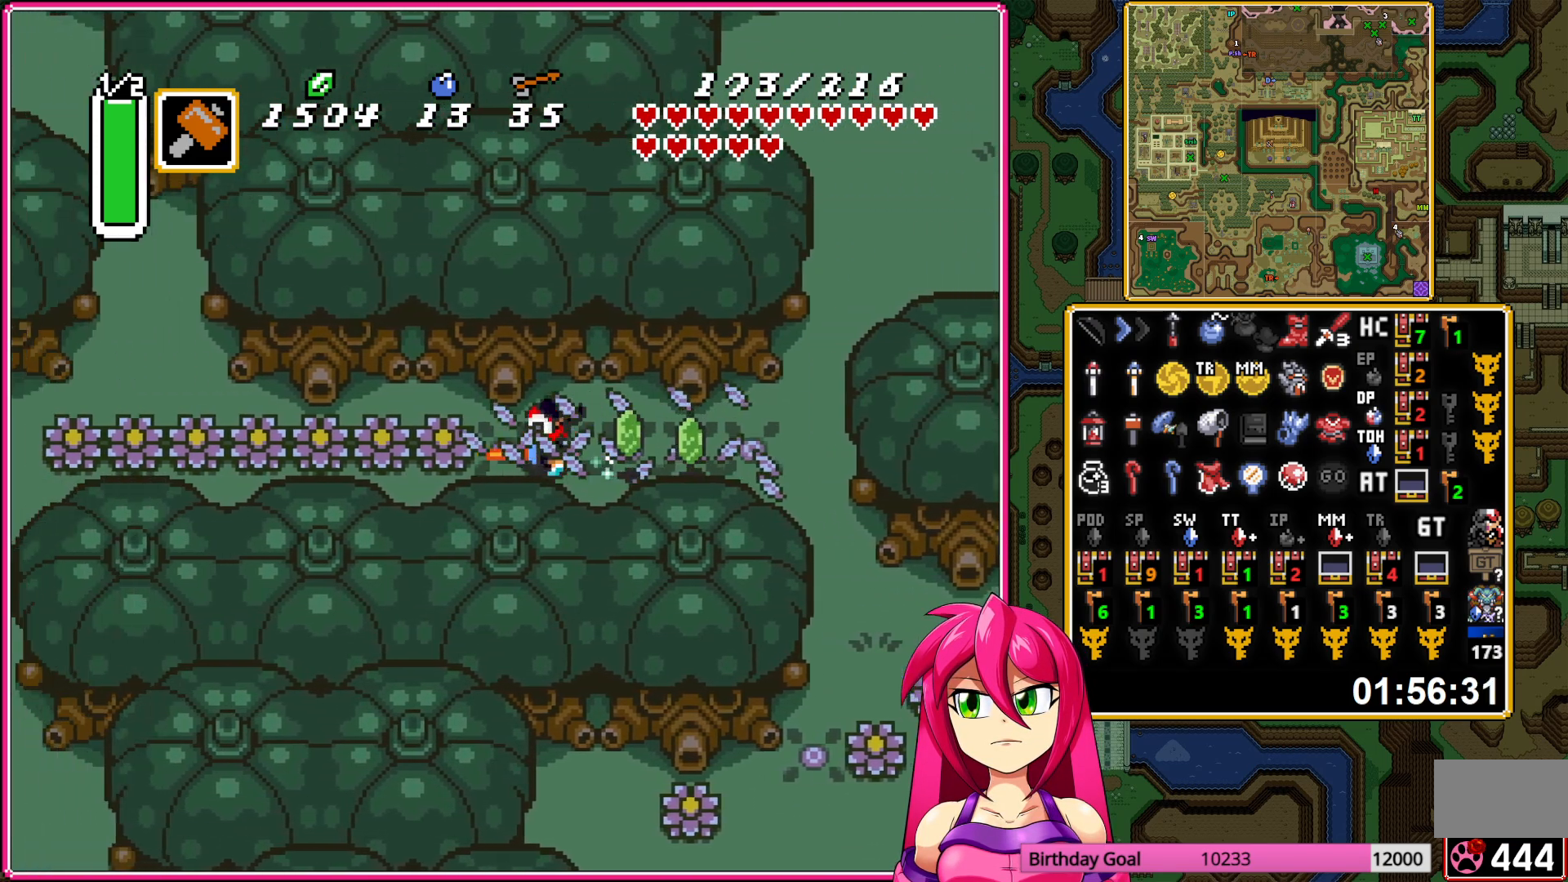
{"buttons": ["A"], "events": []}
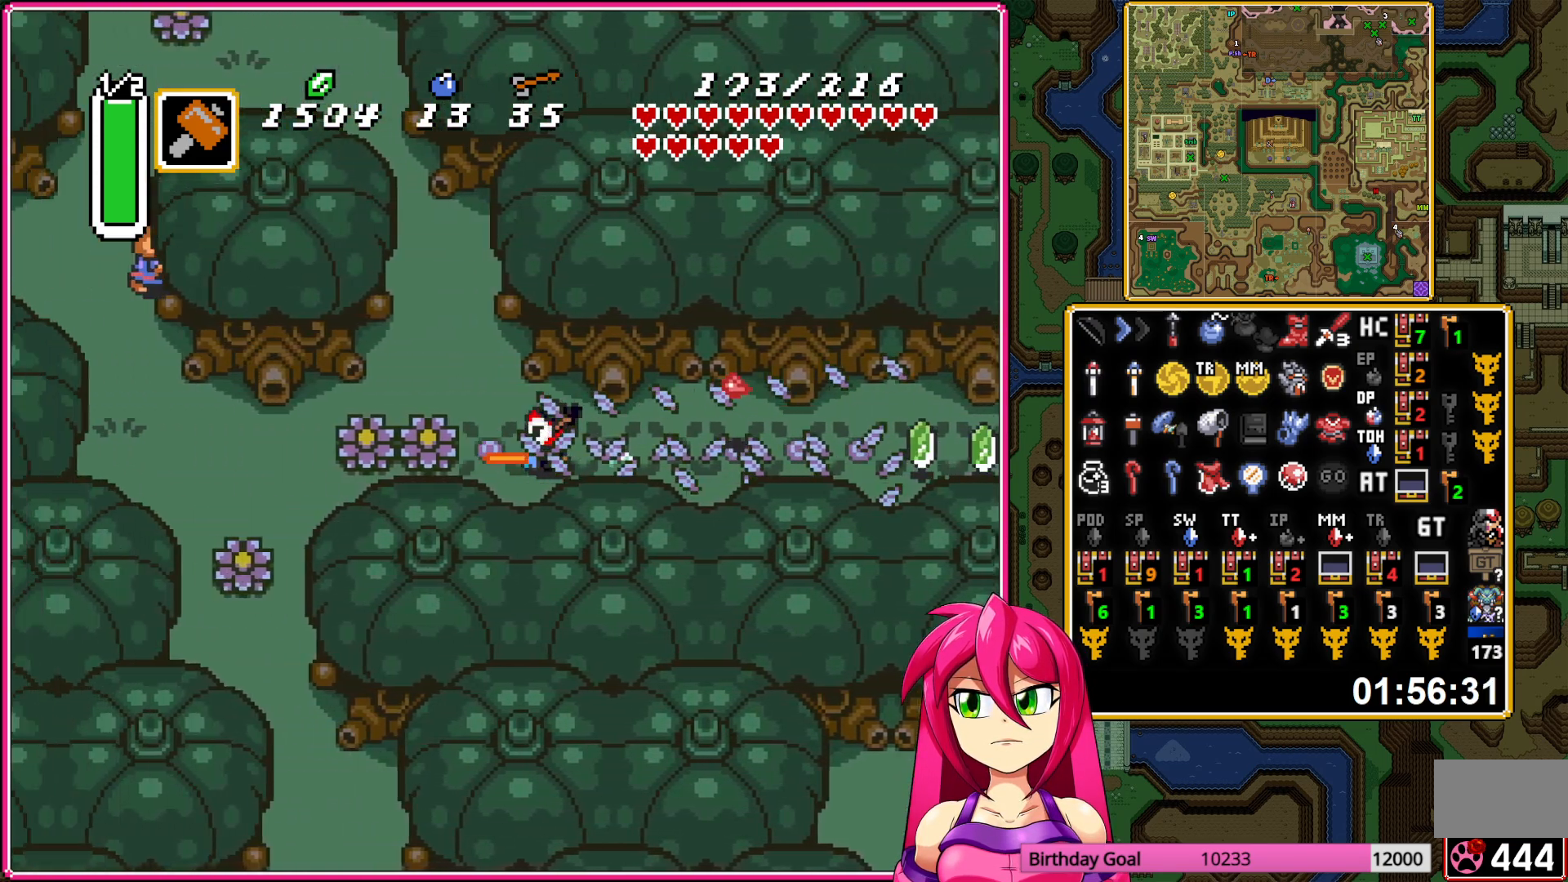
{"buttons": ["DPAD_DOWN"], "events": [[150, "A", "up"], [150, "DPAD_DOWN", "down"], [167, "DPAD_LEFT", "down"], [383, "DPAD_LEFT", "up"]]}
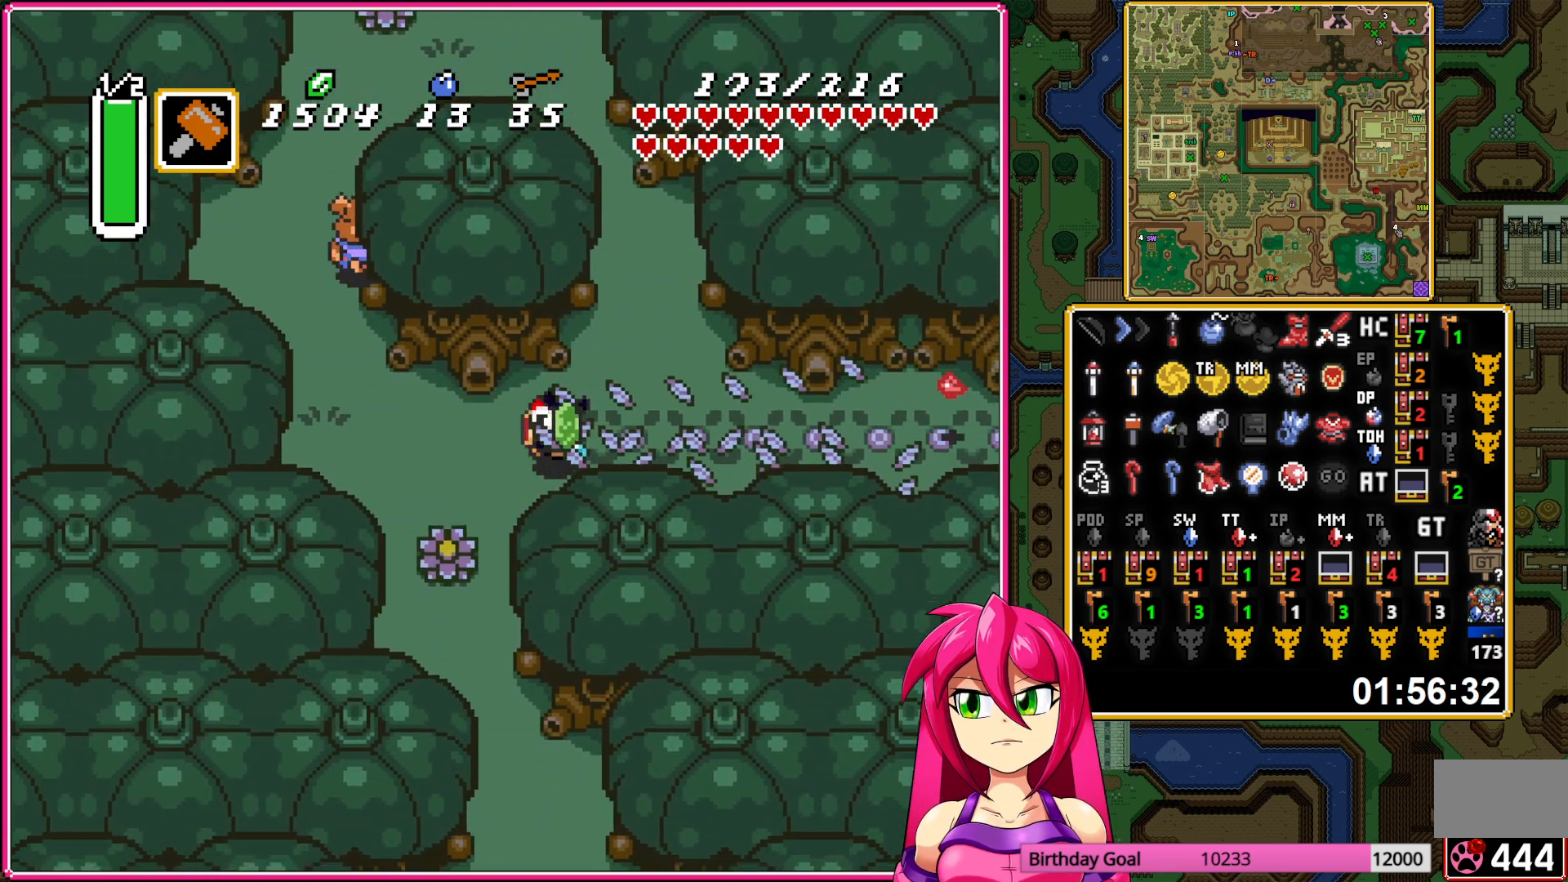
{"buttons": ["A"], "events": [[83, "DPAD_LEFT", "down"], [183, "DPAD_LEFT", "up"], [267, "A", "down"], [467, "DPAD_DOWN", "up"]]}
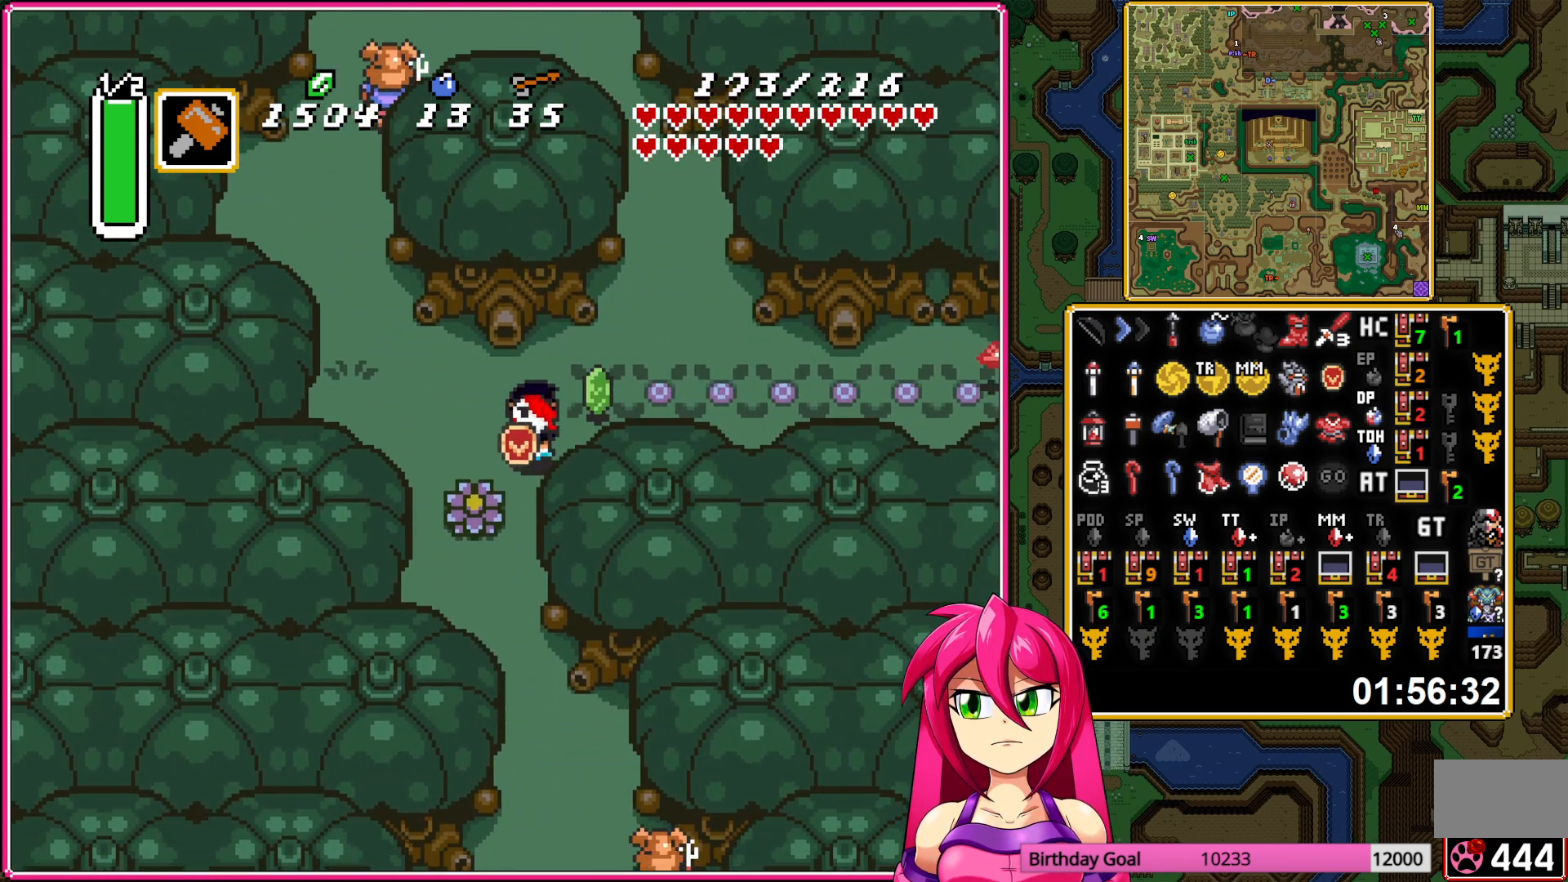
{"buttons": ["A"], "events": []}
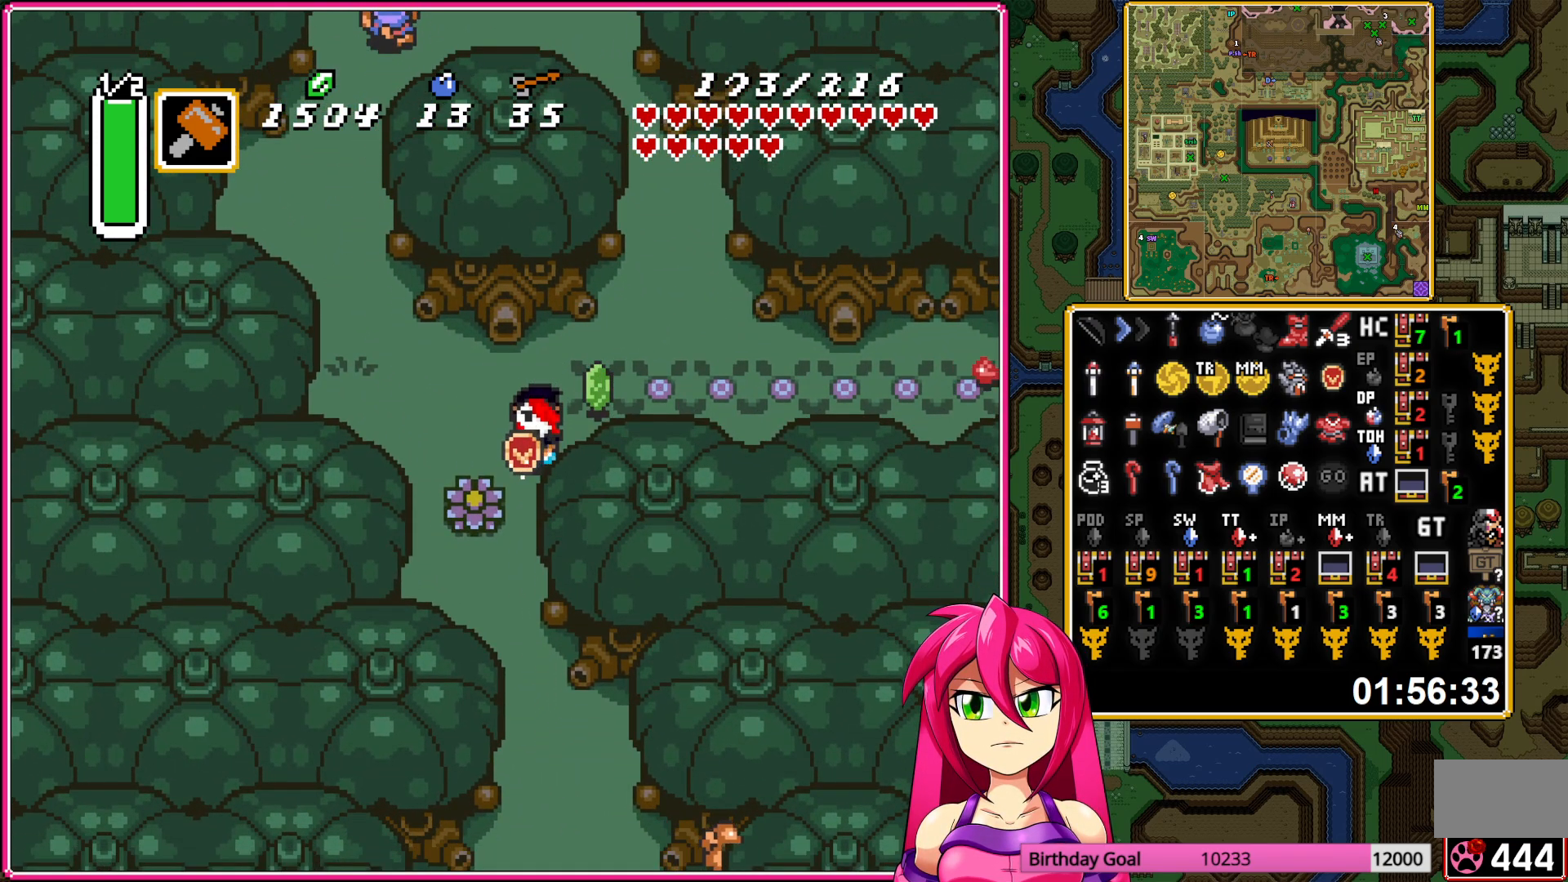
{"buttons": [], "events": [[50, "A", "up"]]}
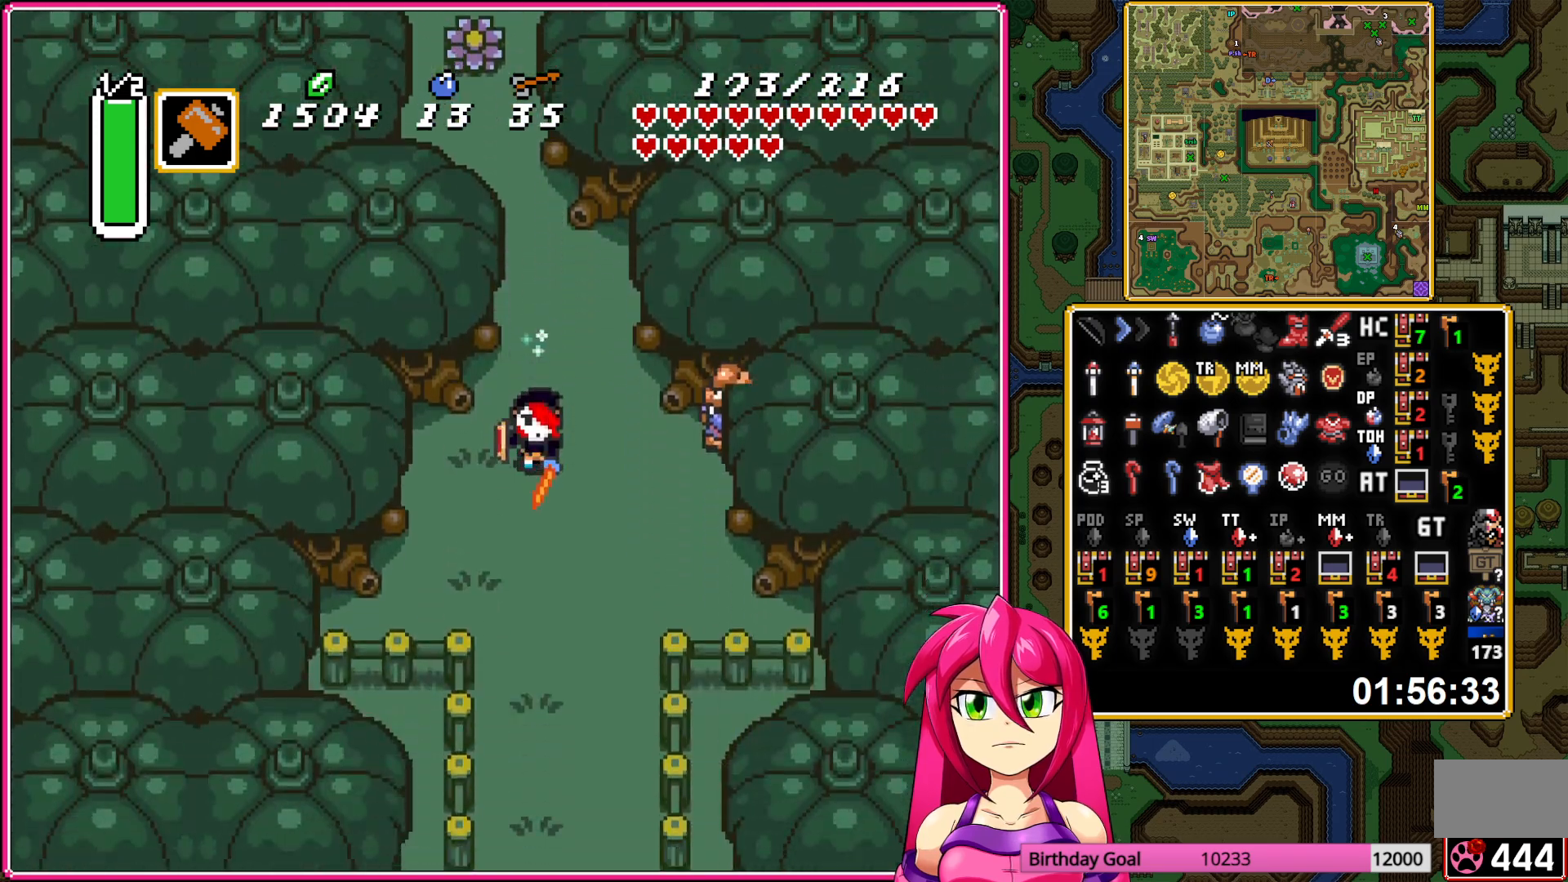
{"buttons": [], "events": []}
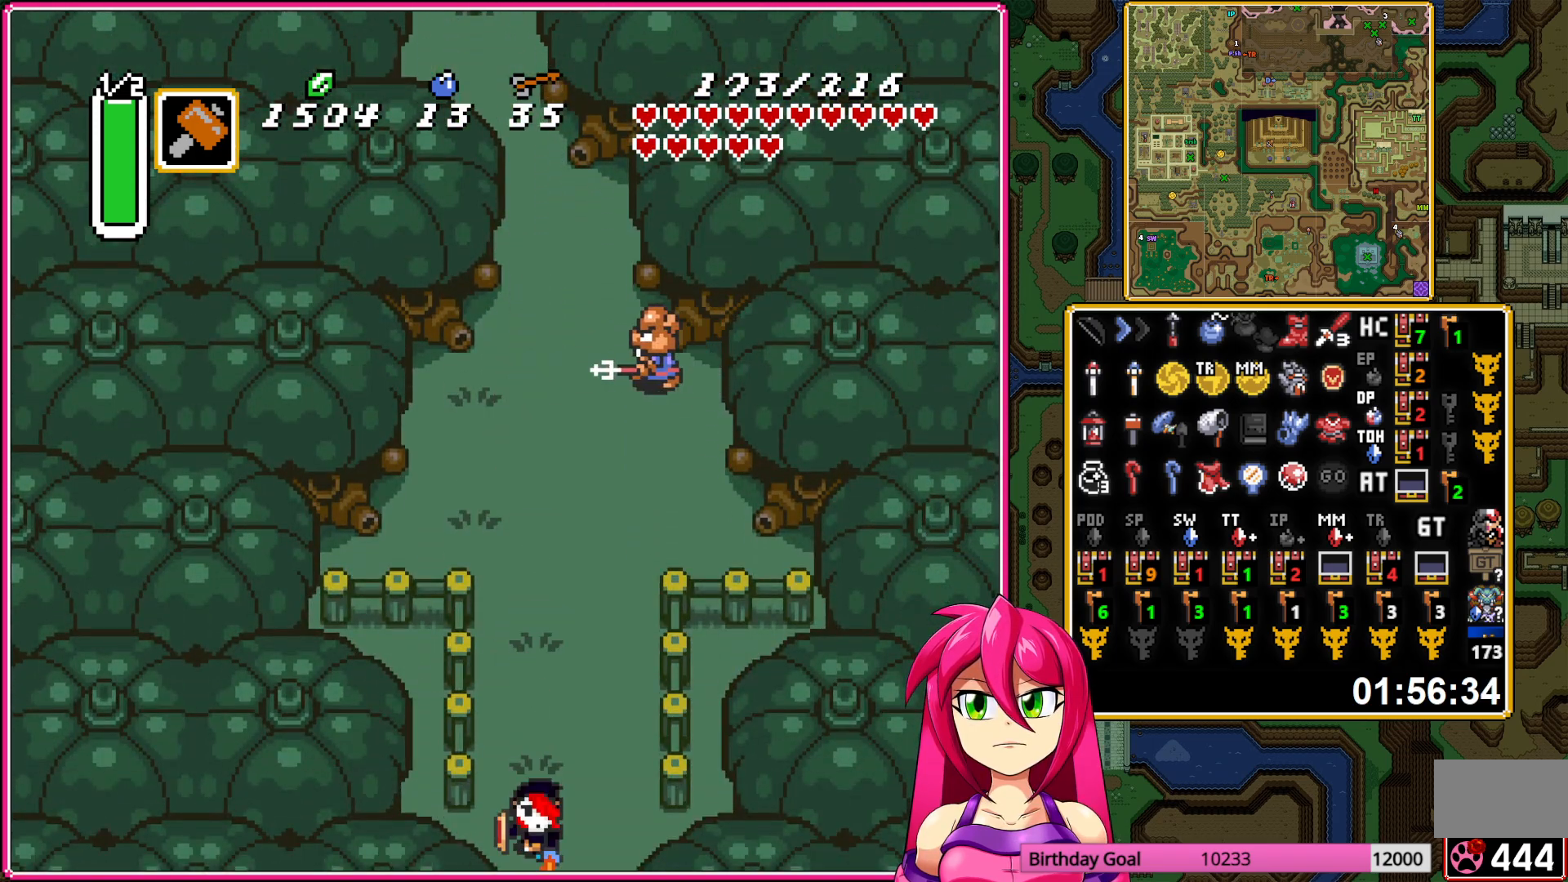
{"buttons": ["A", "DPAD_DOWN"], "events": [[250, "A", "down"], [300, "A", "up"], [383, "DPAD_DOWN", "down"], [417, "A", "down"]]}
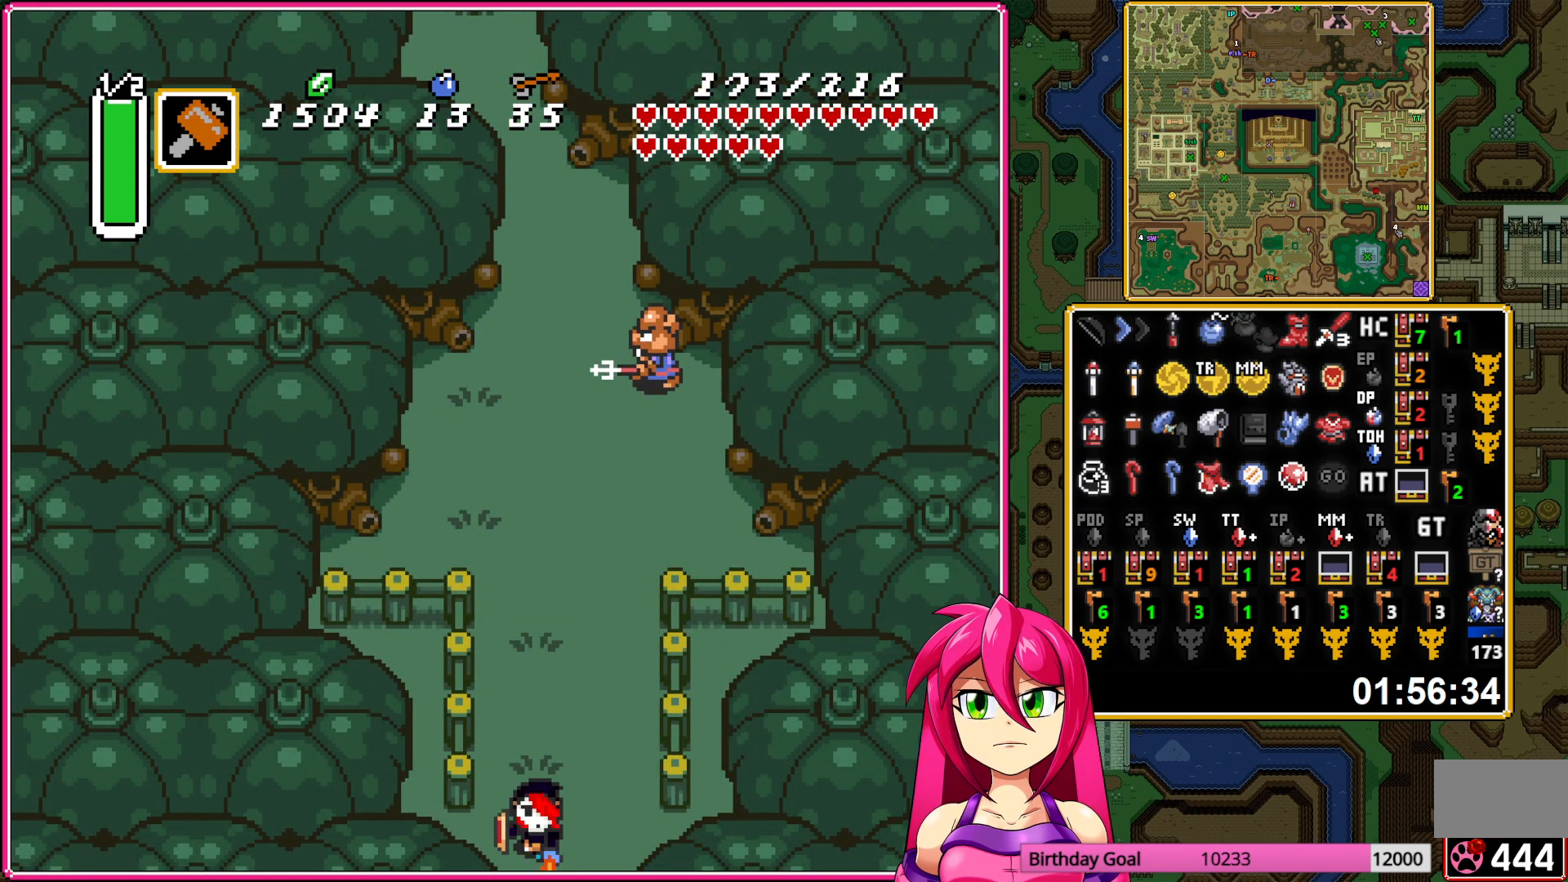
{"buttons": ["DPAD_DOWN"], "events": [[33, "A", "up"], [117, "A", "down"], [233, "A", "up"]]}
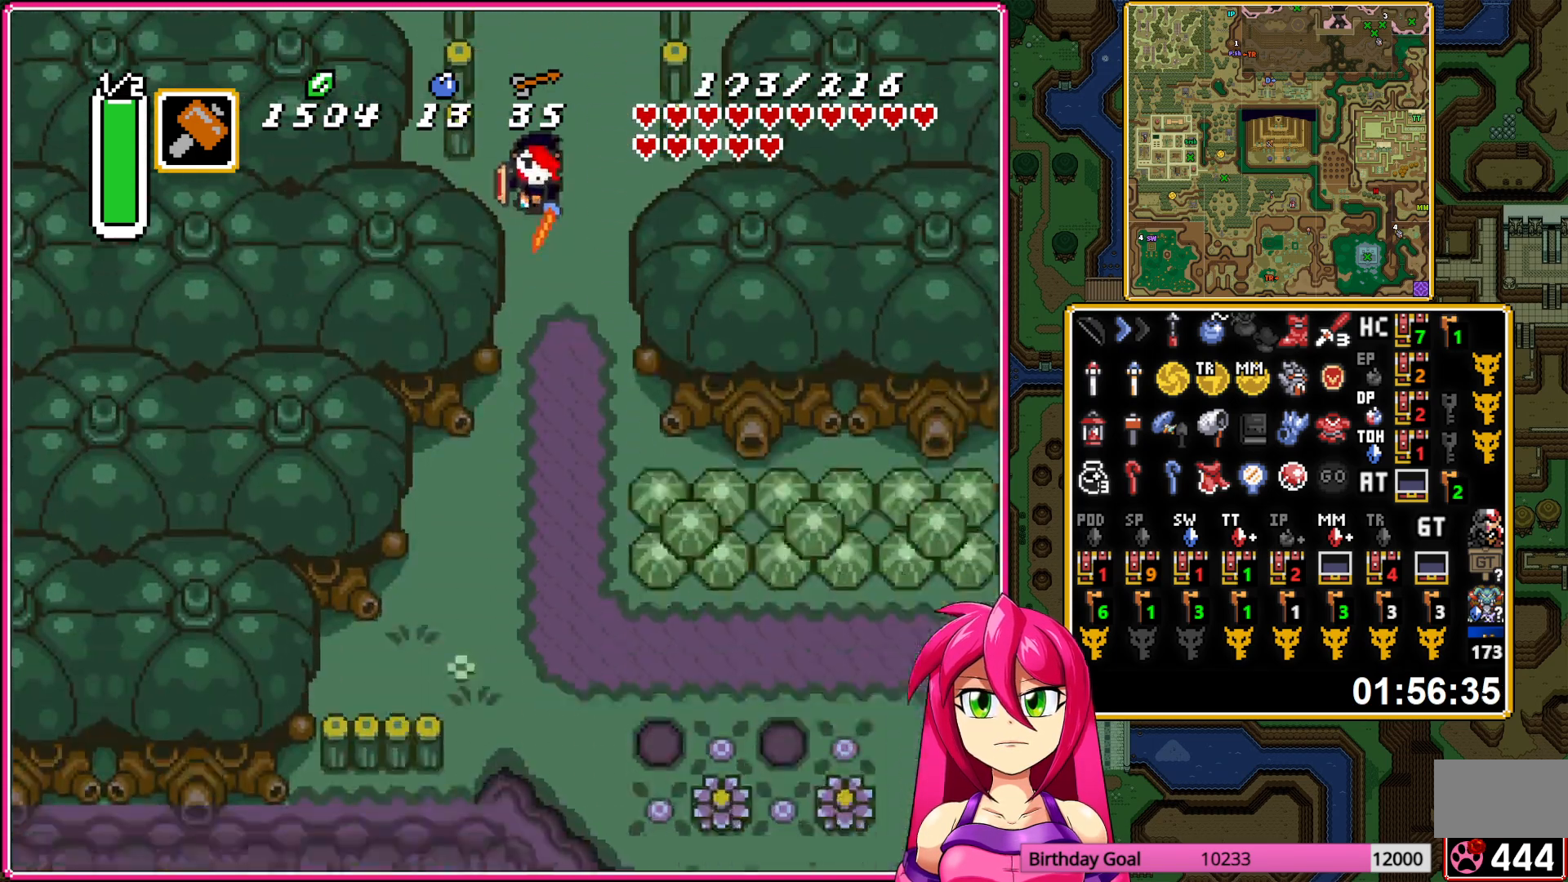
{"buttons": ["DPAD_DOWN"], "events": []}
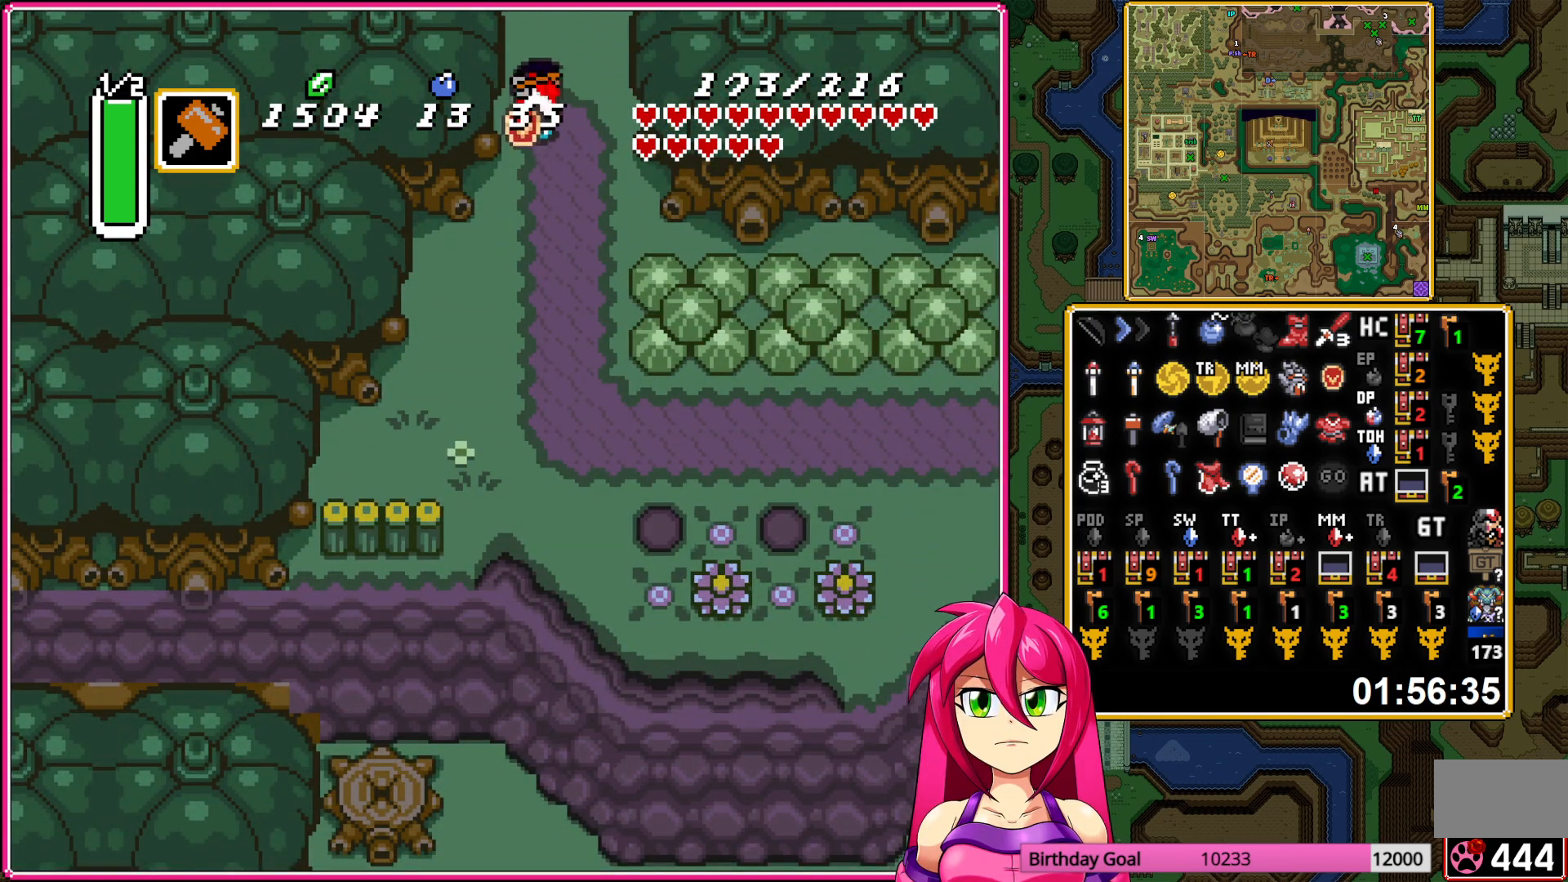
{"buttons": ["DPAD_DOWN"], "events": []}
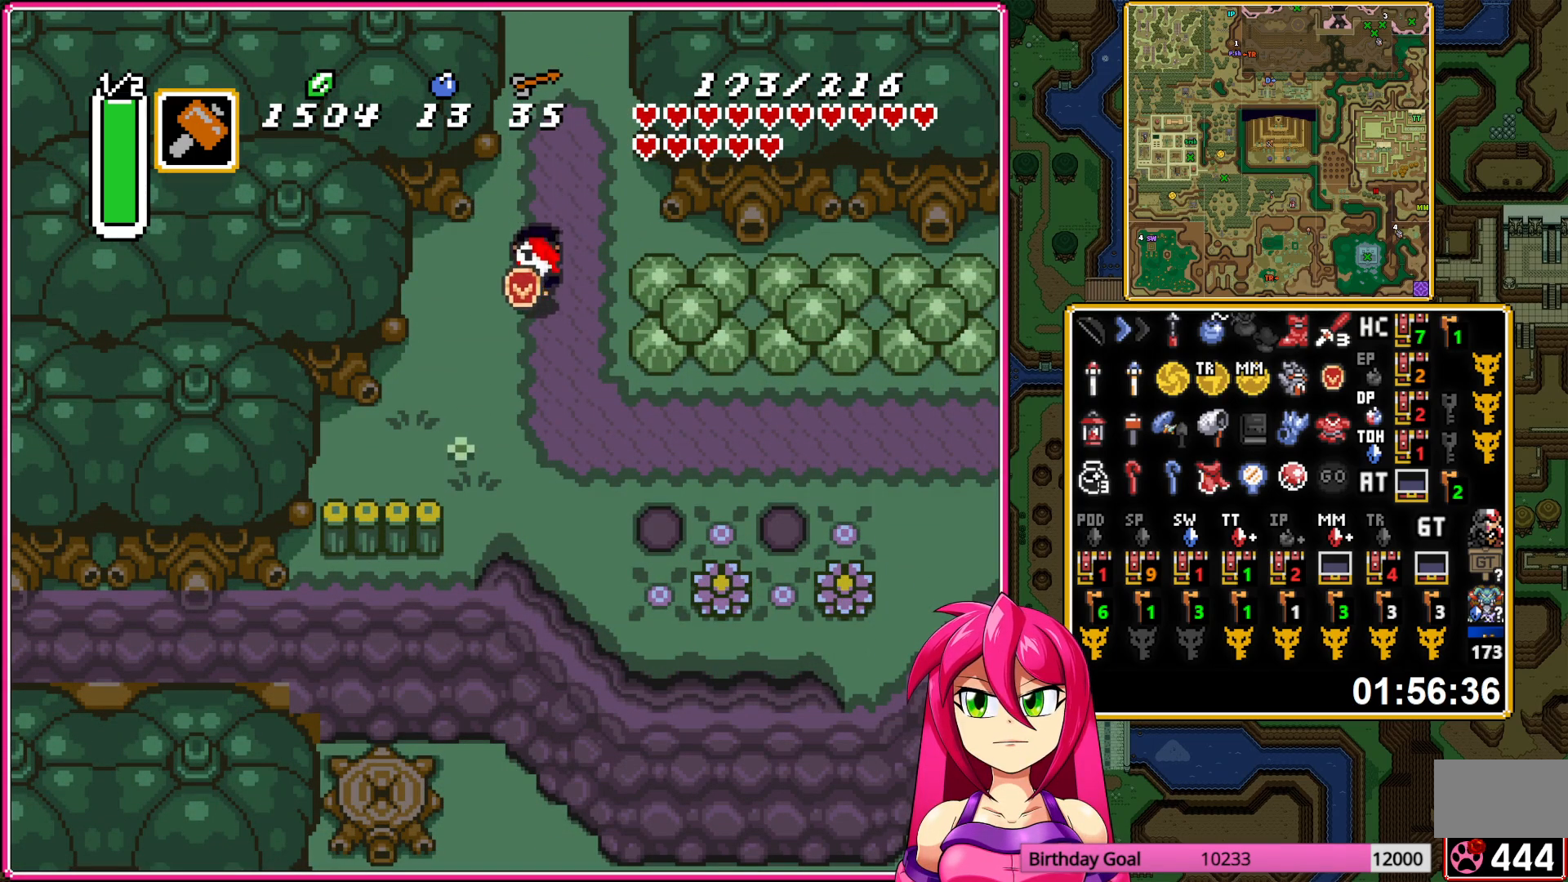
{"buttons": ["A"], "events": [[167, "A", "down"], [217, "DPAD_DOWN", "up"], [233, "DPAD_RIGHT", "down"], [417, "DPAD_RIGHT", "up"]]}
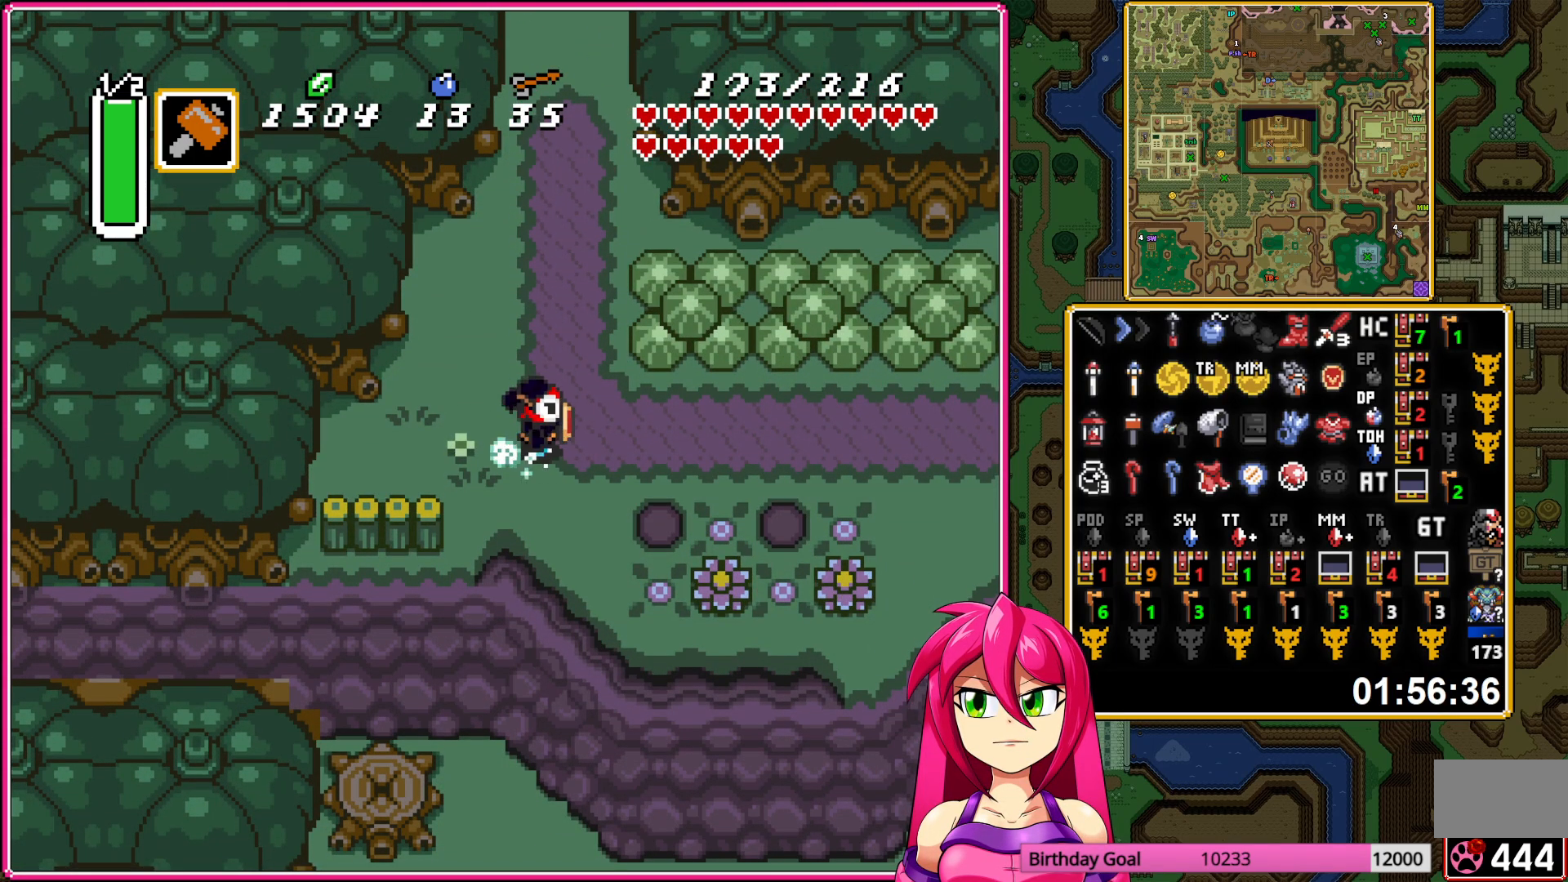
{"buttons": ["A"], "events": []}
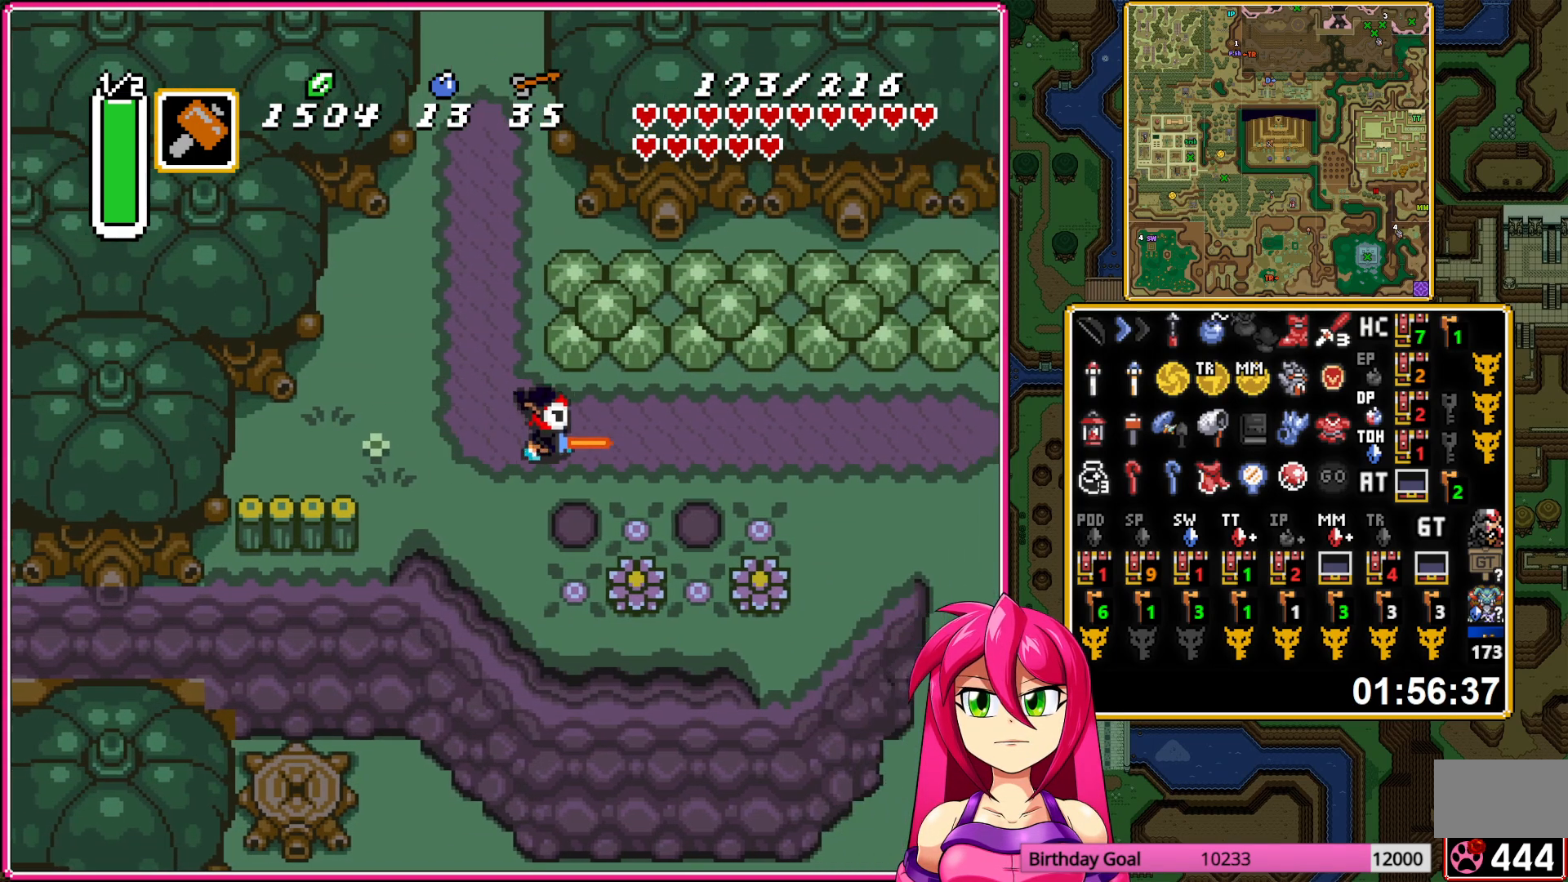
{"buttons": ["A", "DPAD_DOWN"], "events": [[367, "A", "up"], [367, "DPAD_DOWN", "down"], [433, "A", "down"]]}
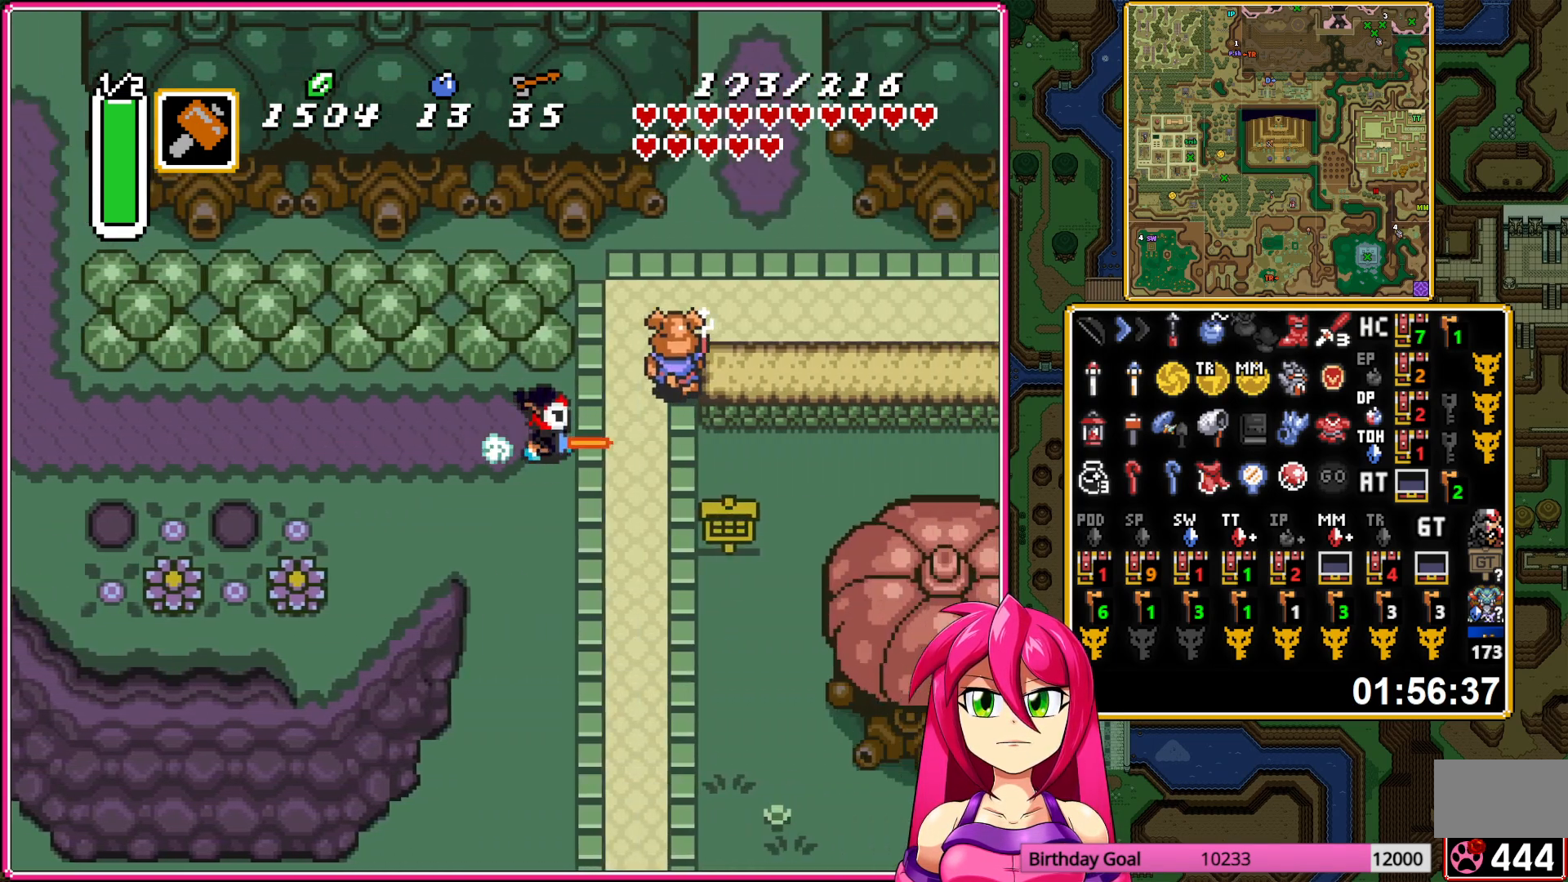
{"buttons": ["A"], "events": [[100, "DPAD_DOWN", "up"]]}
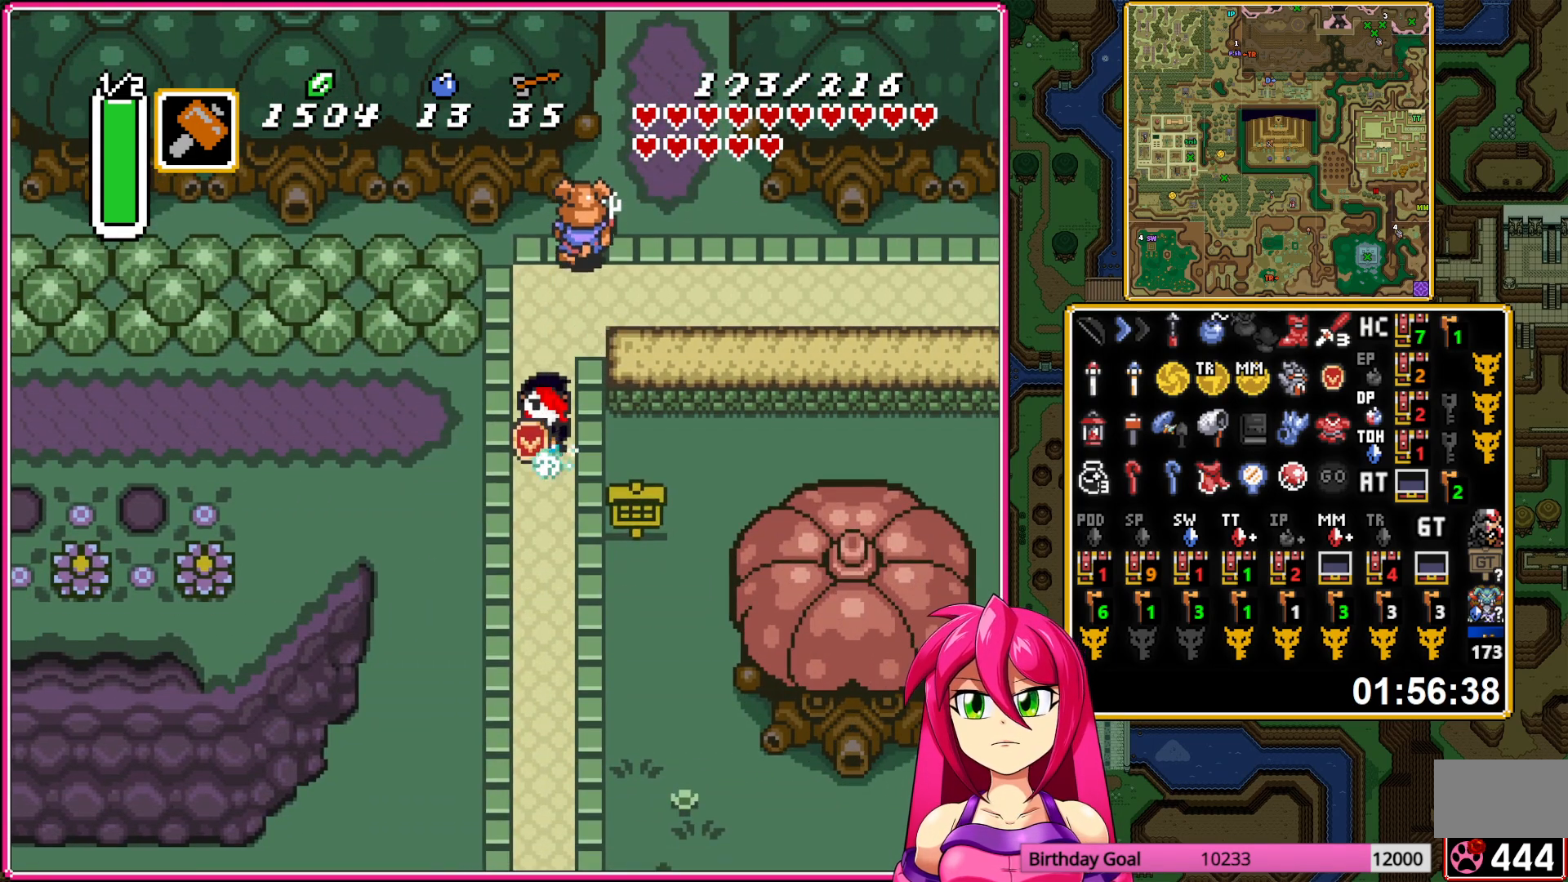
{"buttons": [], "events": [[417, "A", "up"]]}
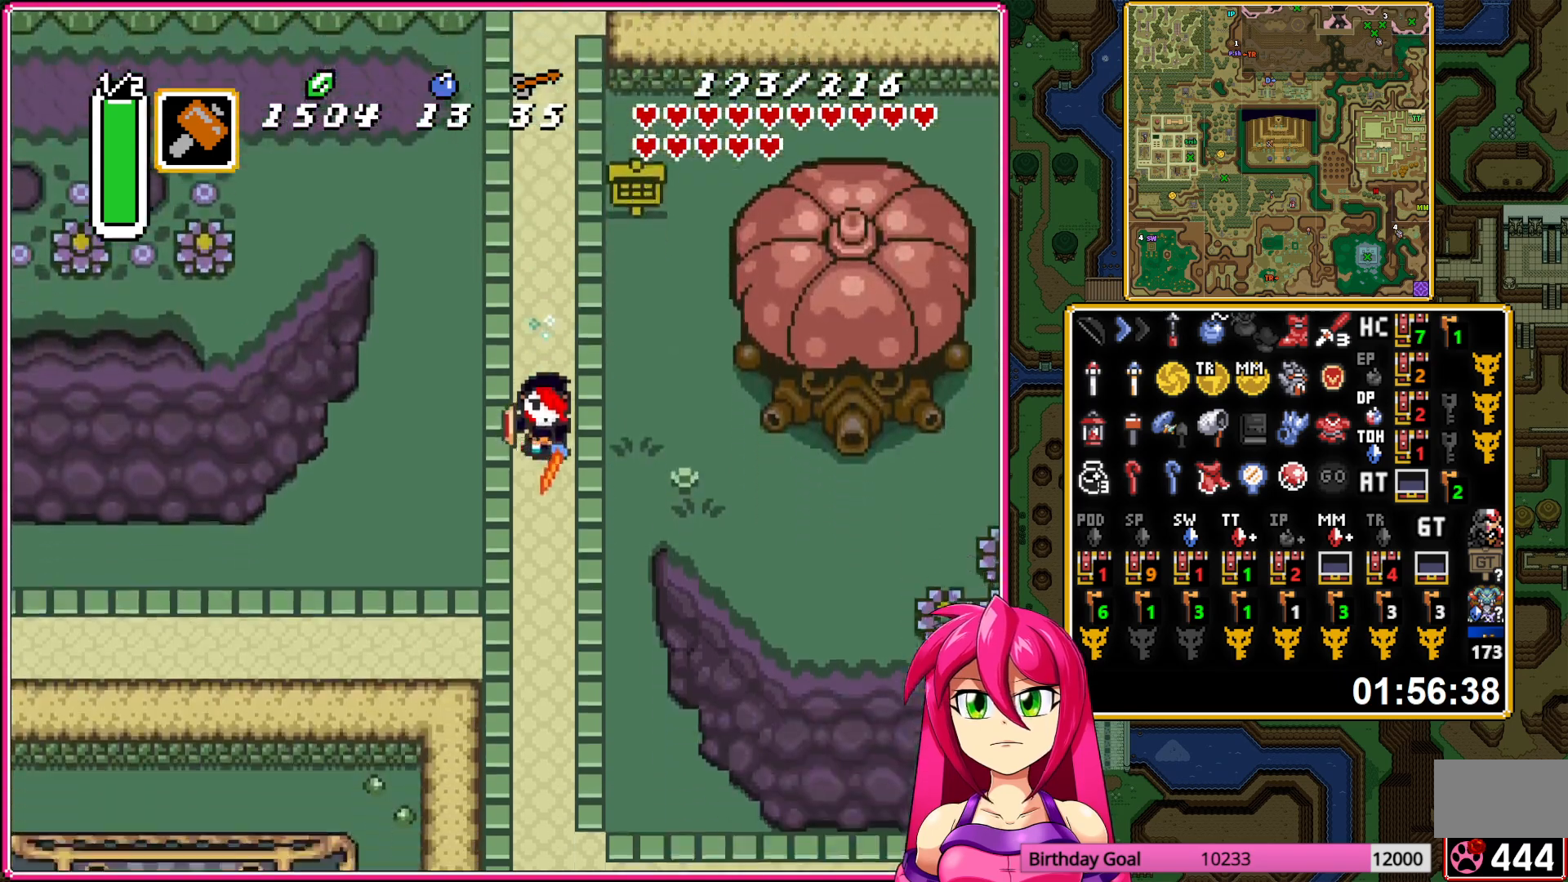
{"buttons": [], "events": []}
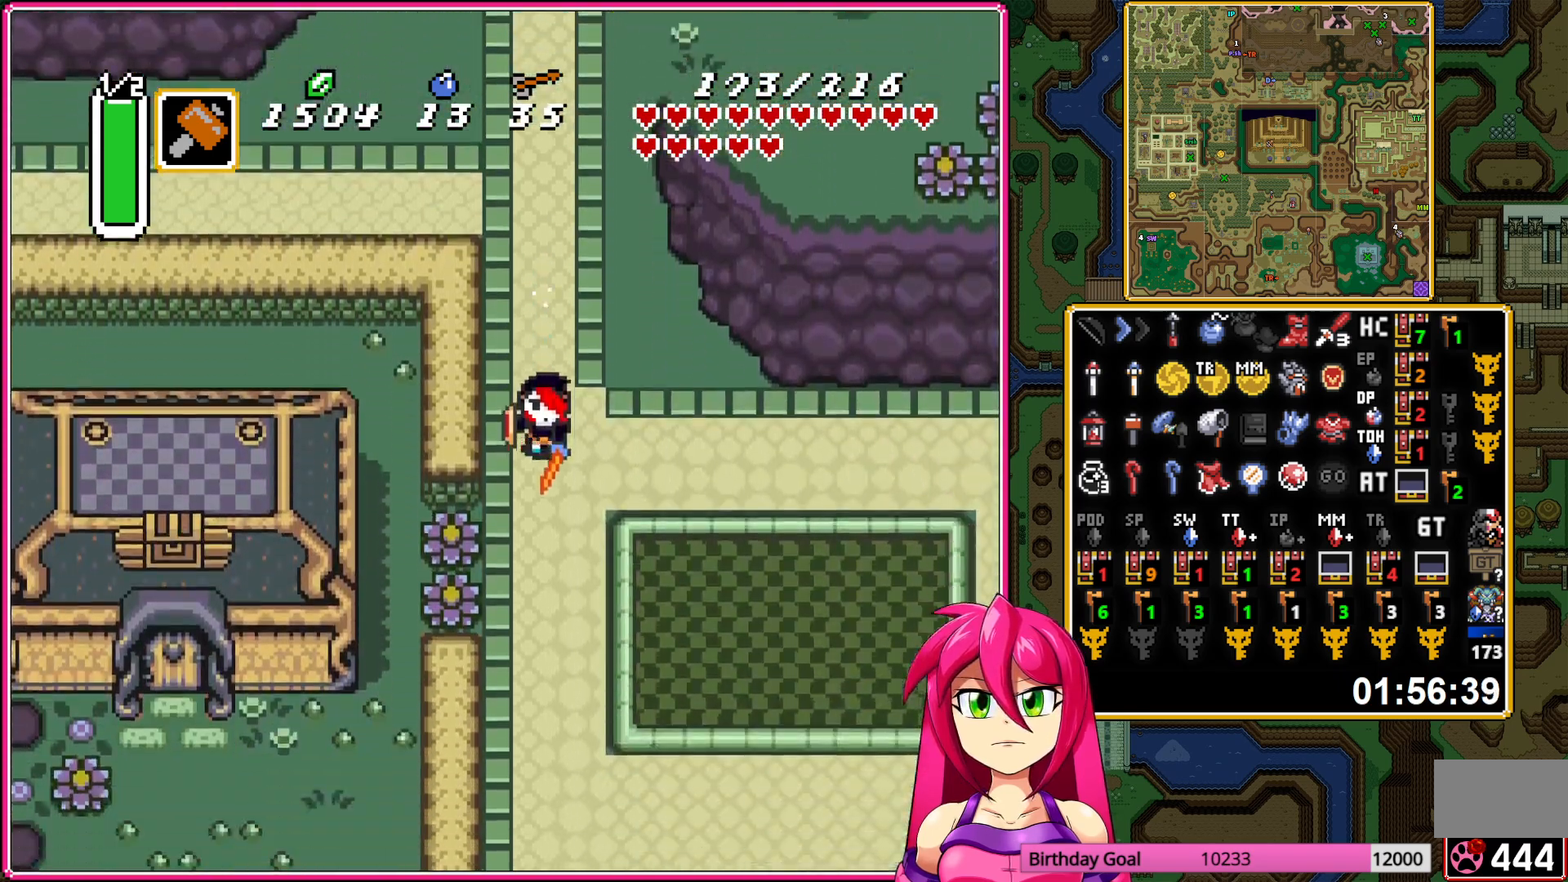
{"buttons": [], "events": []}
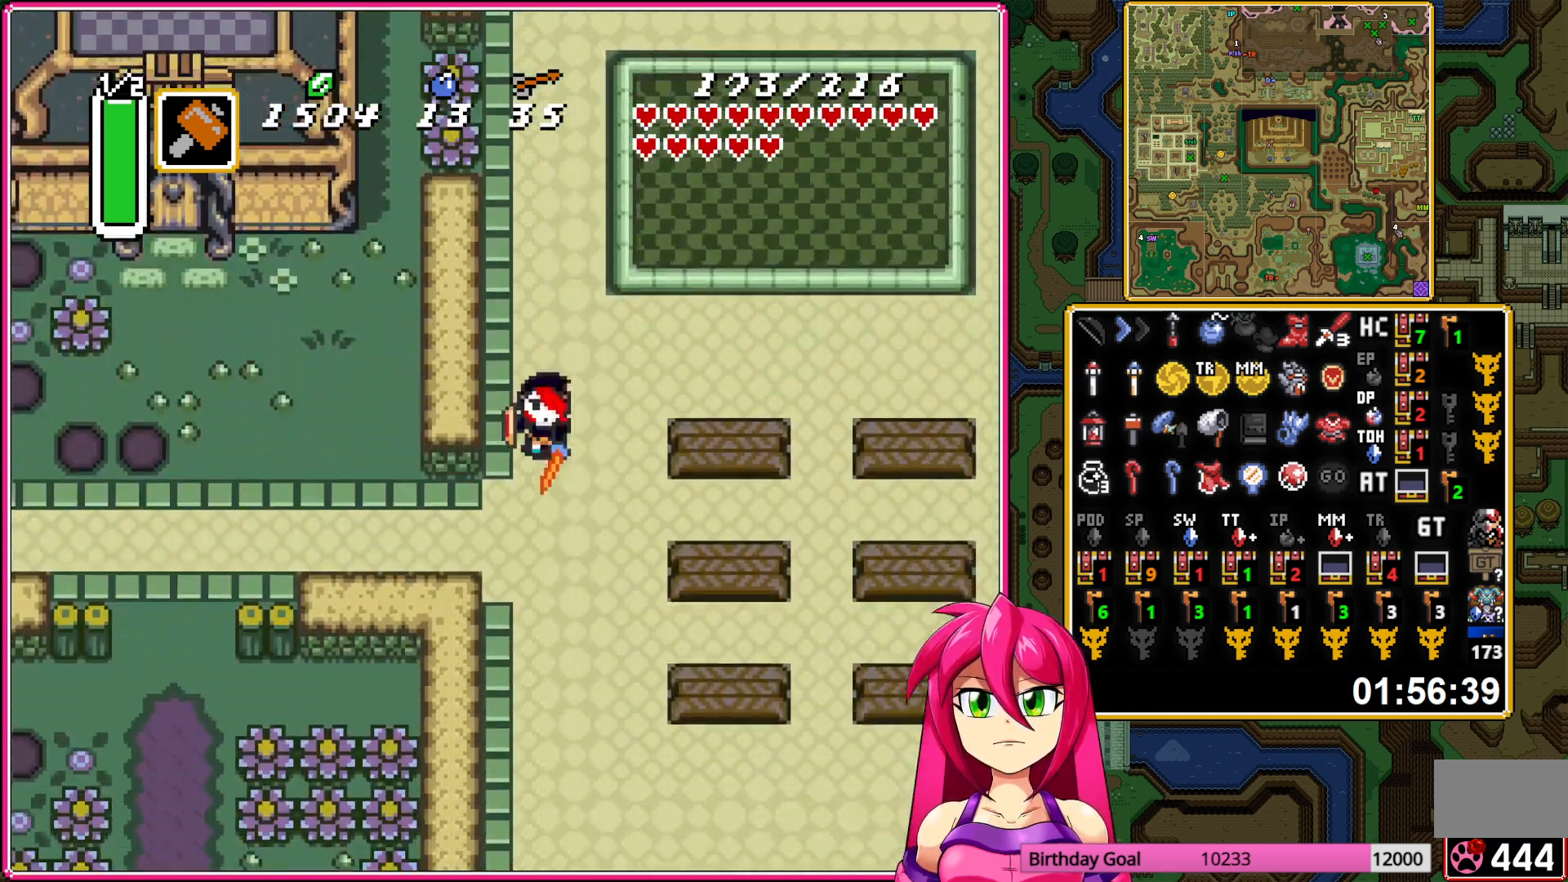
{"buttons": [], "events": []}
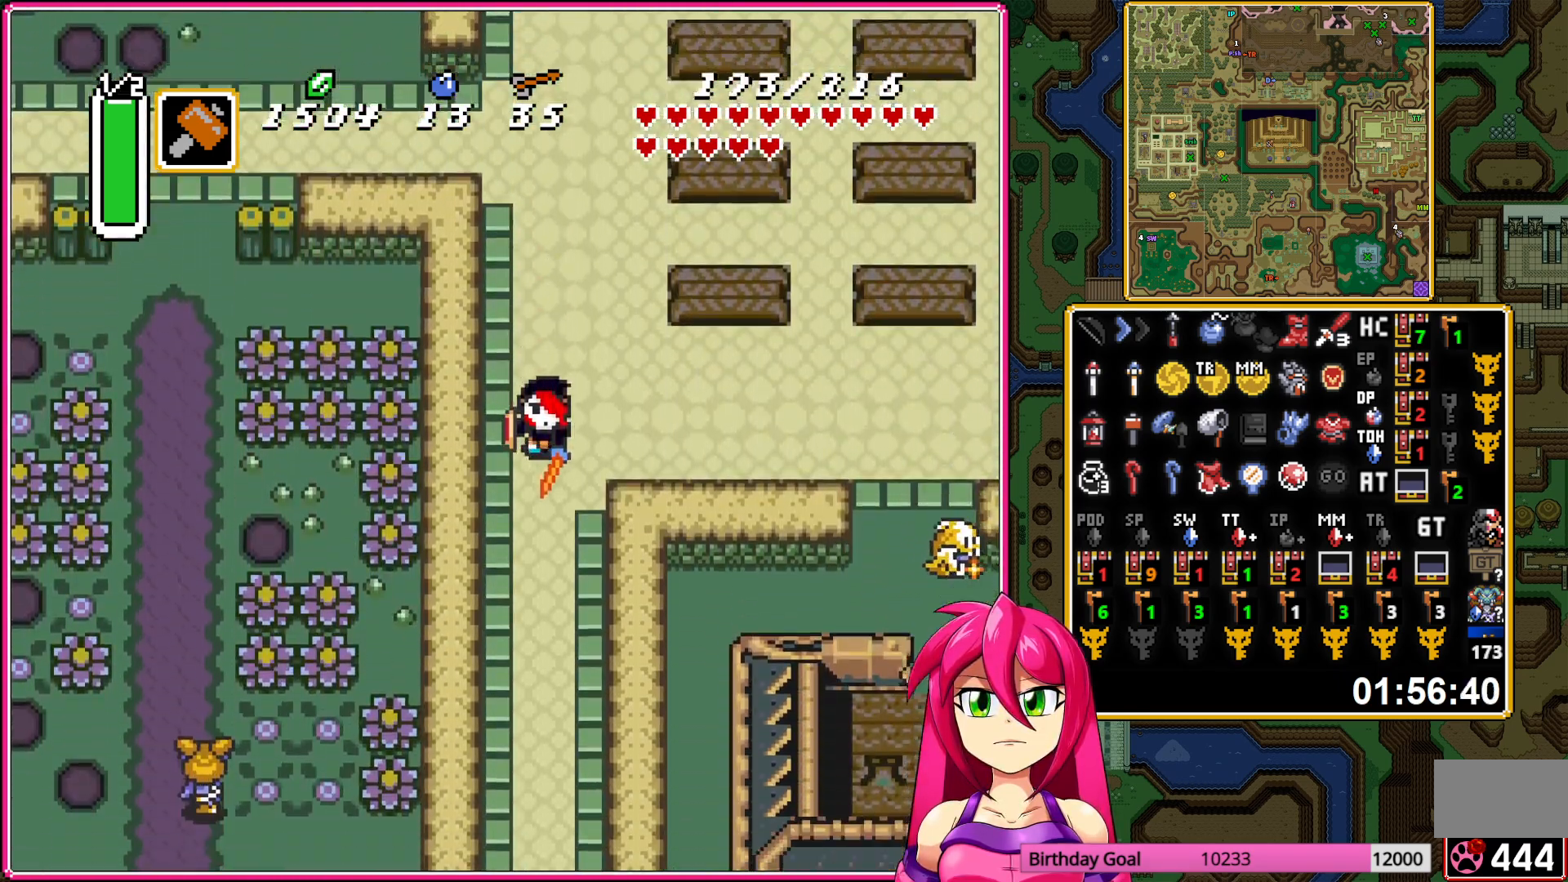
{"buttons": [], "events": []}
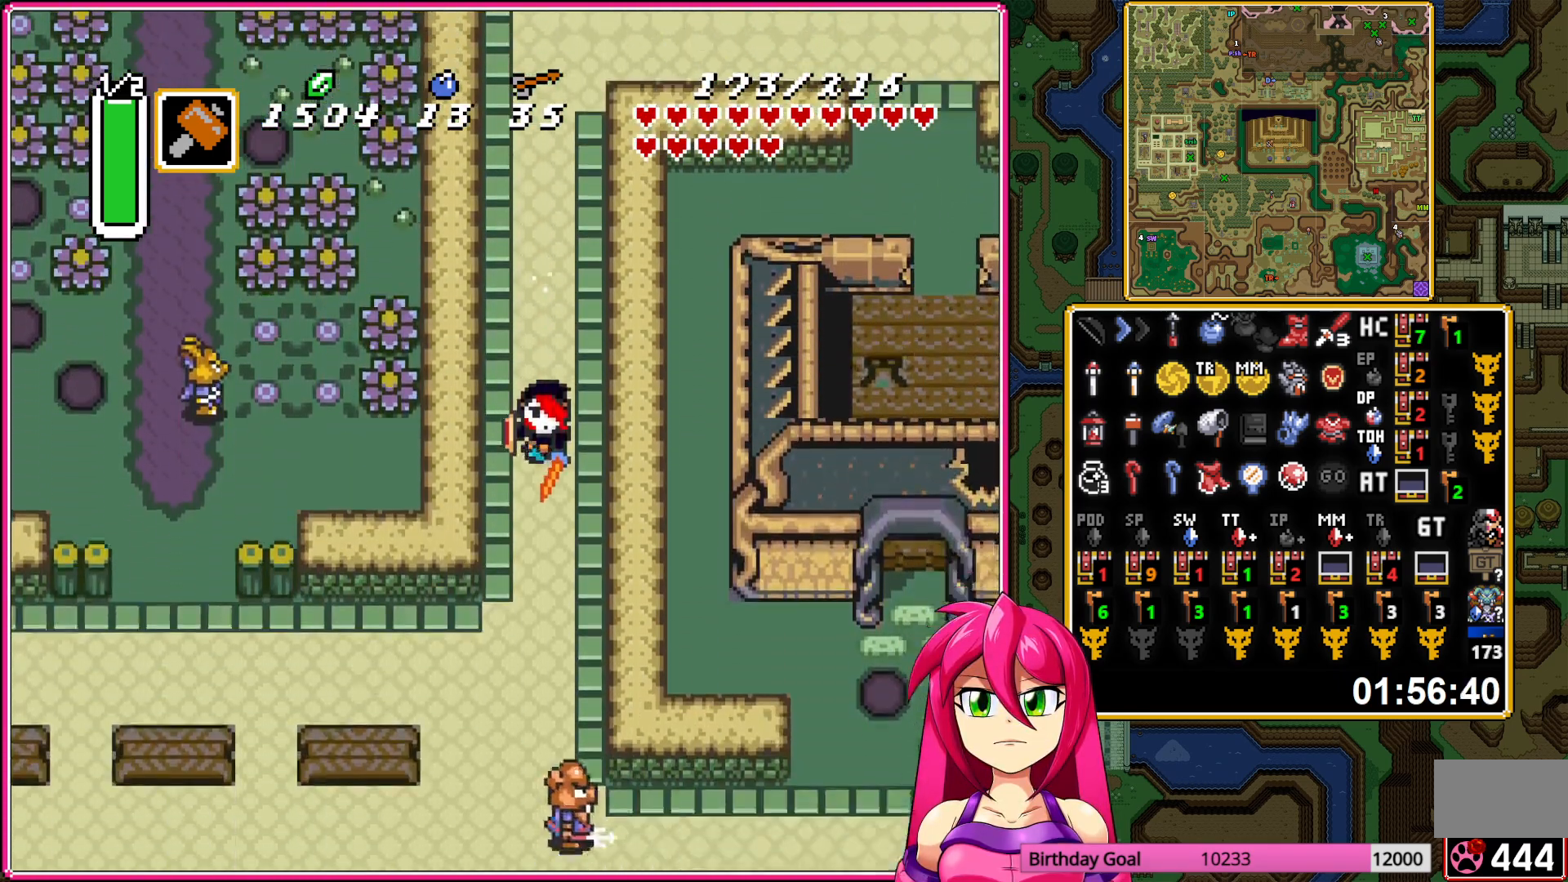
{"buttons": ["B", "DPAD_RIGHT"], "events": [[183, "DPAD_DOWN", "down"], [217, "DPAD_RIGHT", "down"], [333, "DPAD_DOWN", "up"], [417, "B", "down"]]}
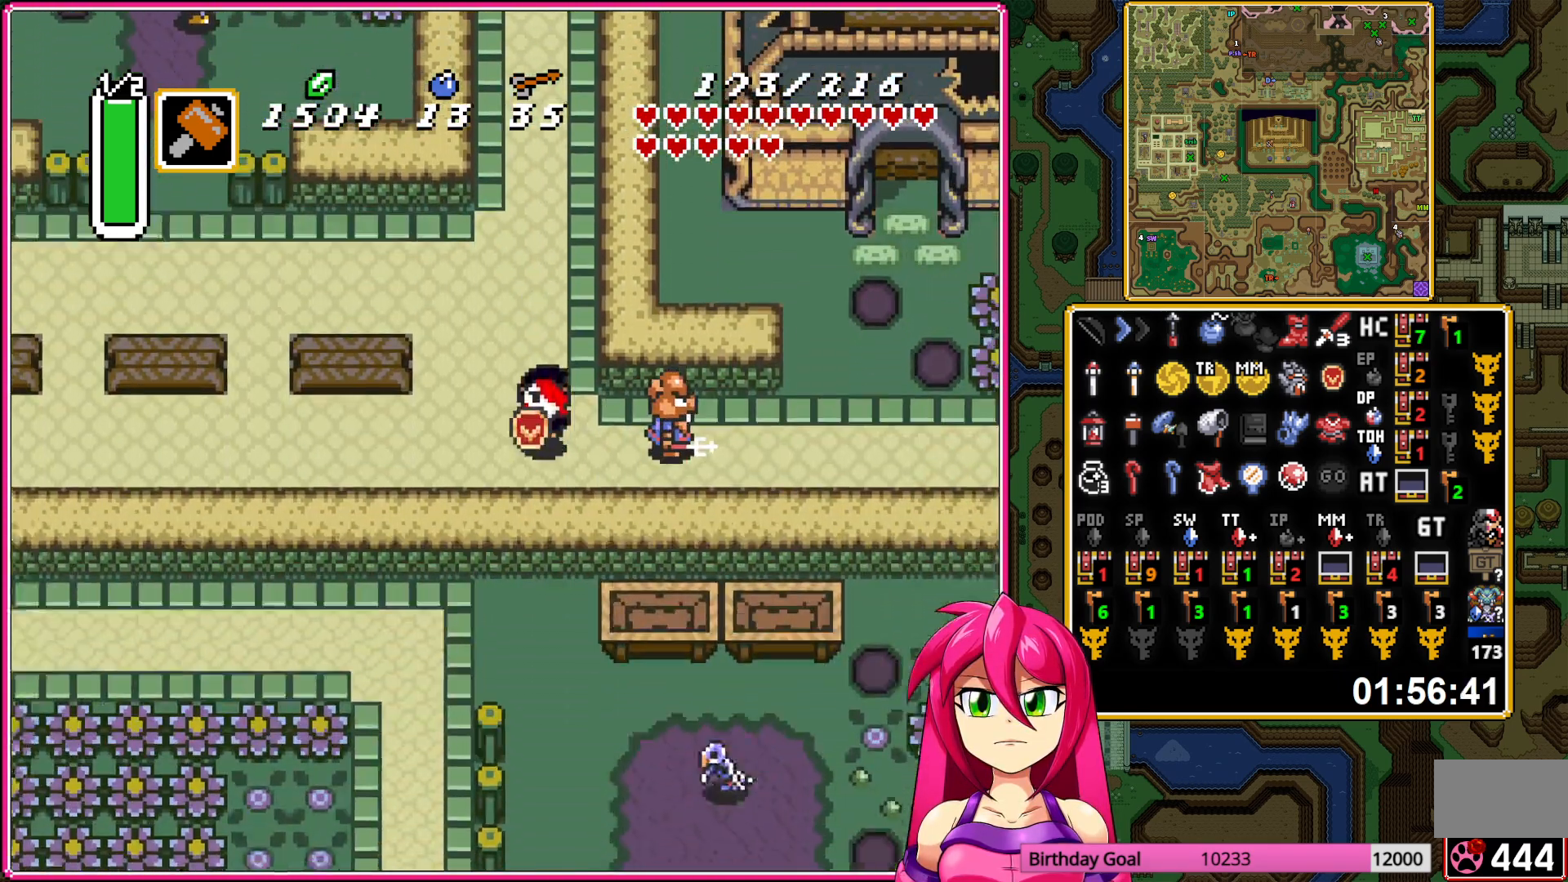
{"buttons": ["B", "DPAD_RIGHT"], "events": [[217, "B", "up"], [383, "B", "down"]]}
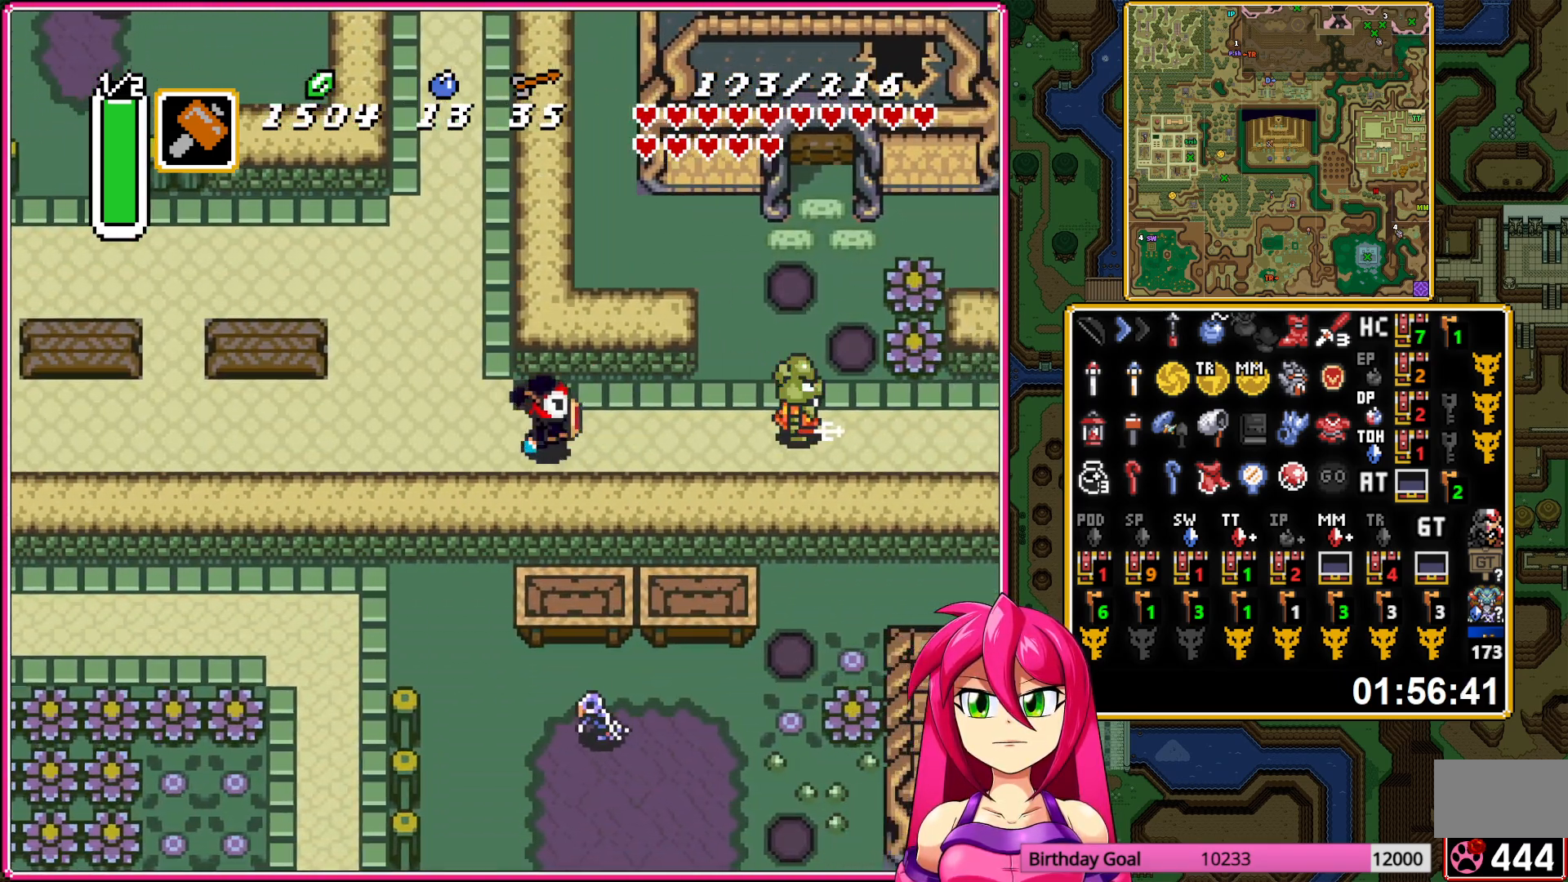
{"buttons": ["A", "DPAD_RIGHT"], "events": [[17, "DPAD_DOWN", "down"], [50, "B", "up"], [217, "DPAD_DOWN", "up"], [333, "A", "down"]]}
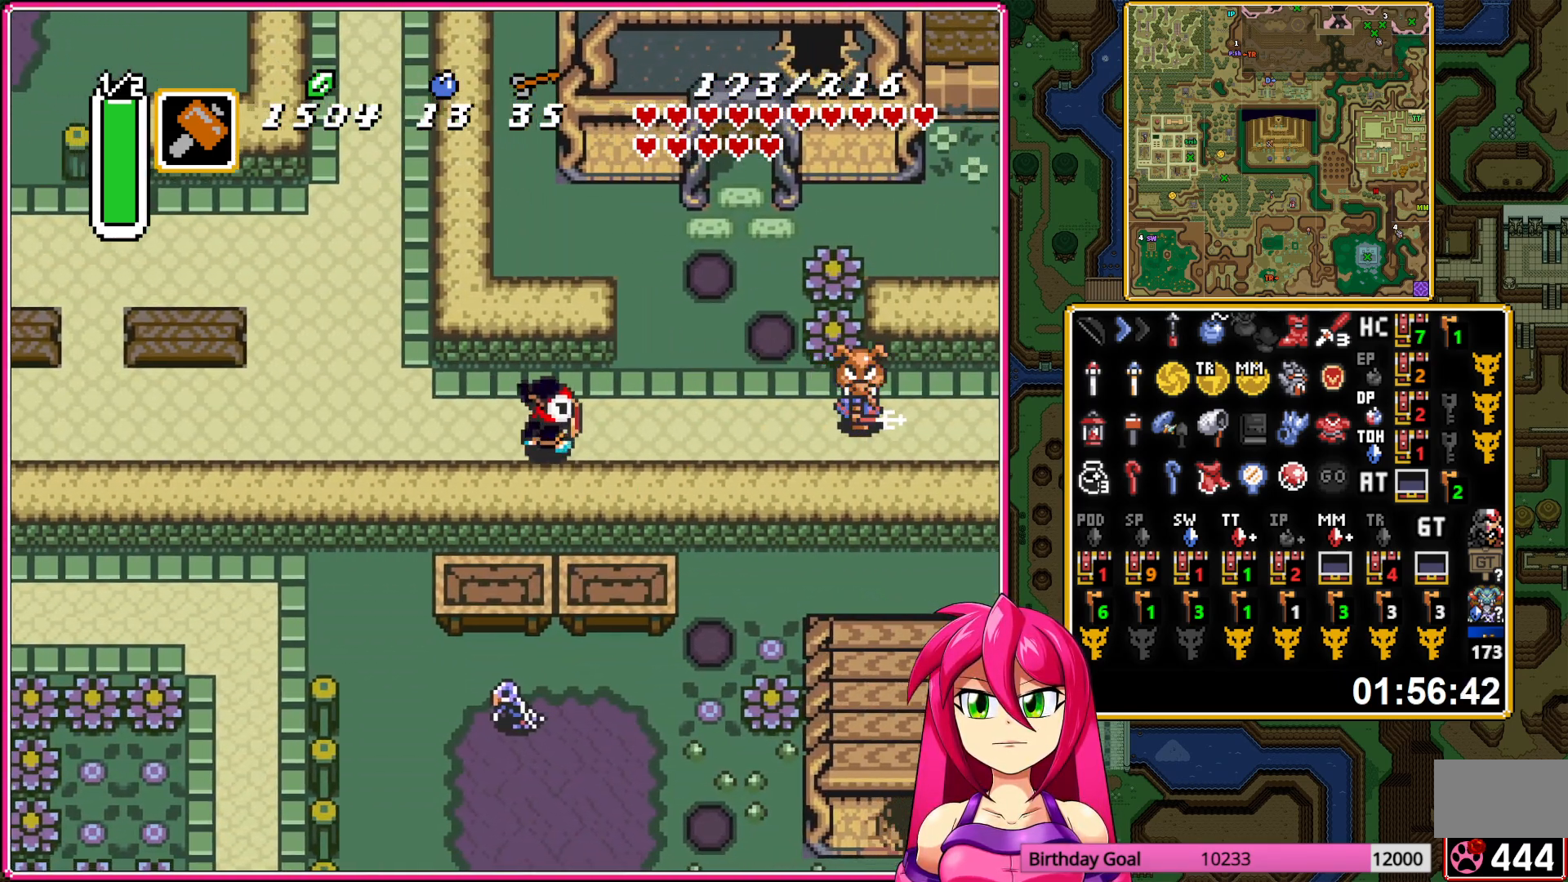
{"buttons": ["A"], "events": [[33, "DPAD_RIGHT", "up"]]}
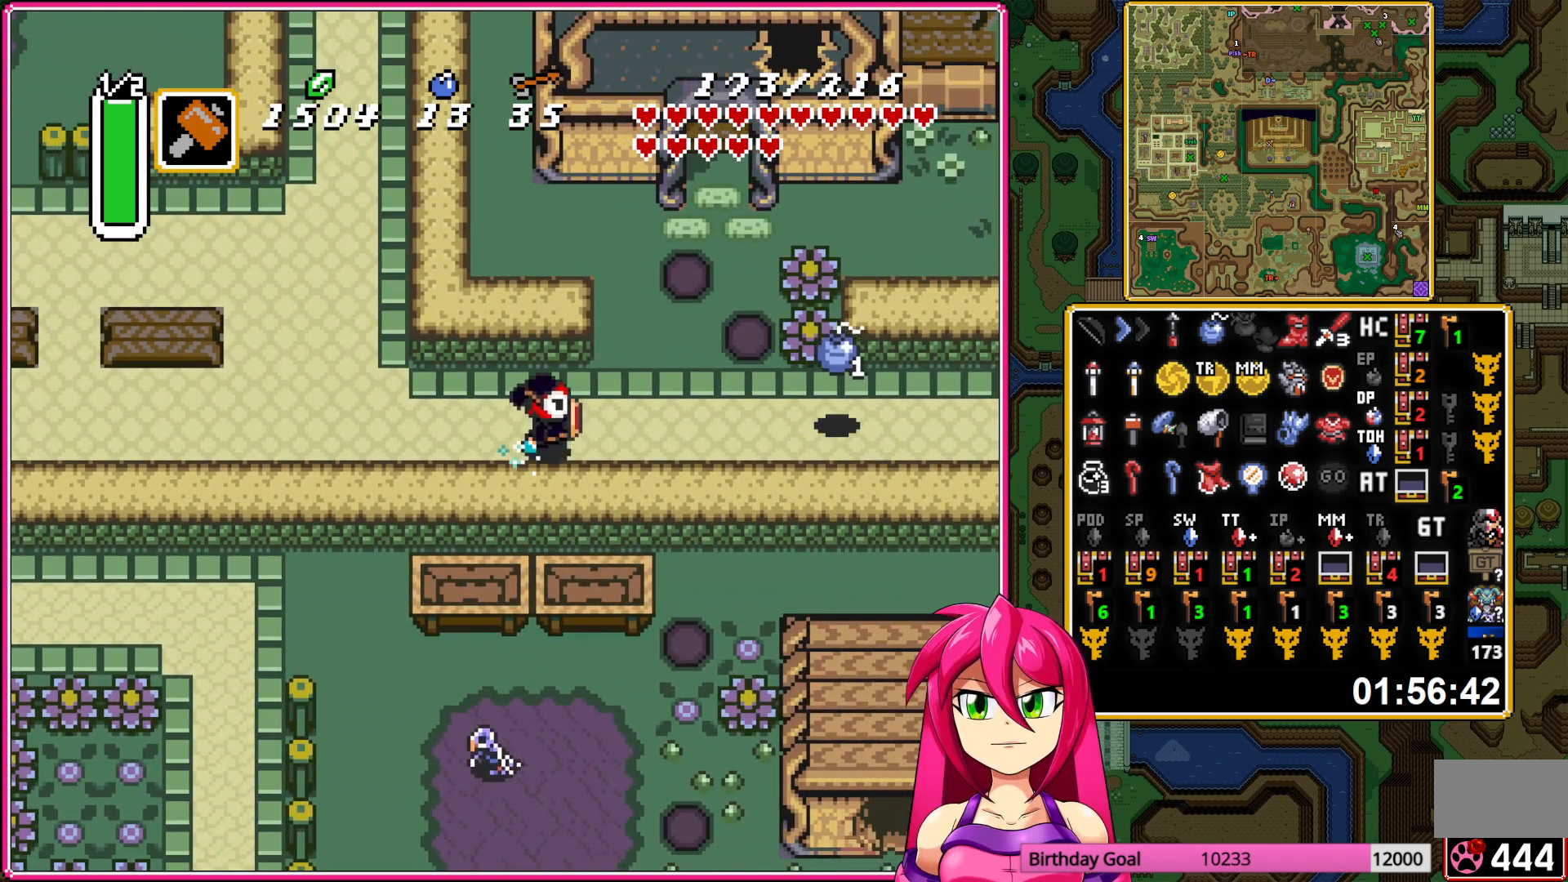
{"buttons": [], "events": [[117, "A", "up"]]}
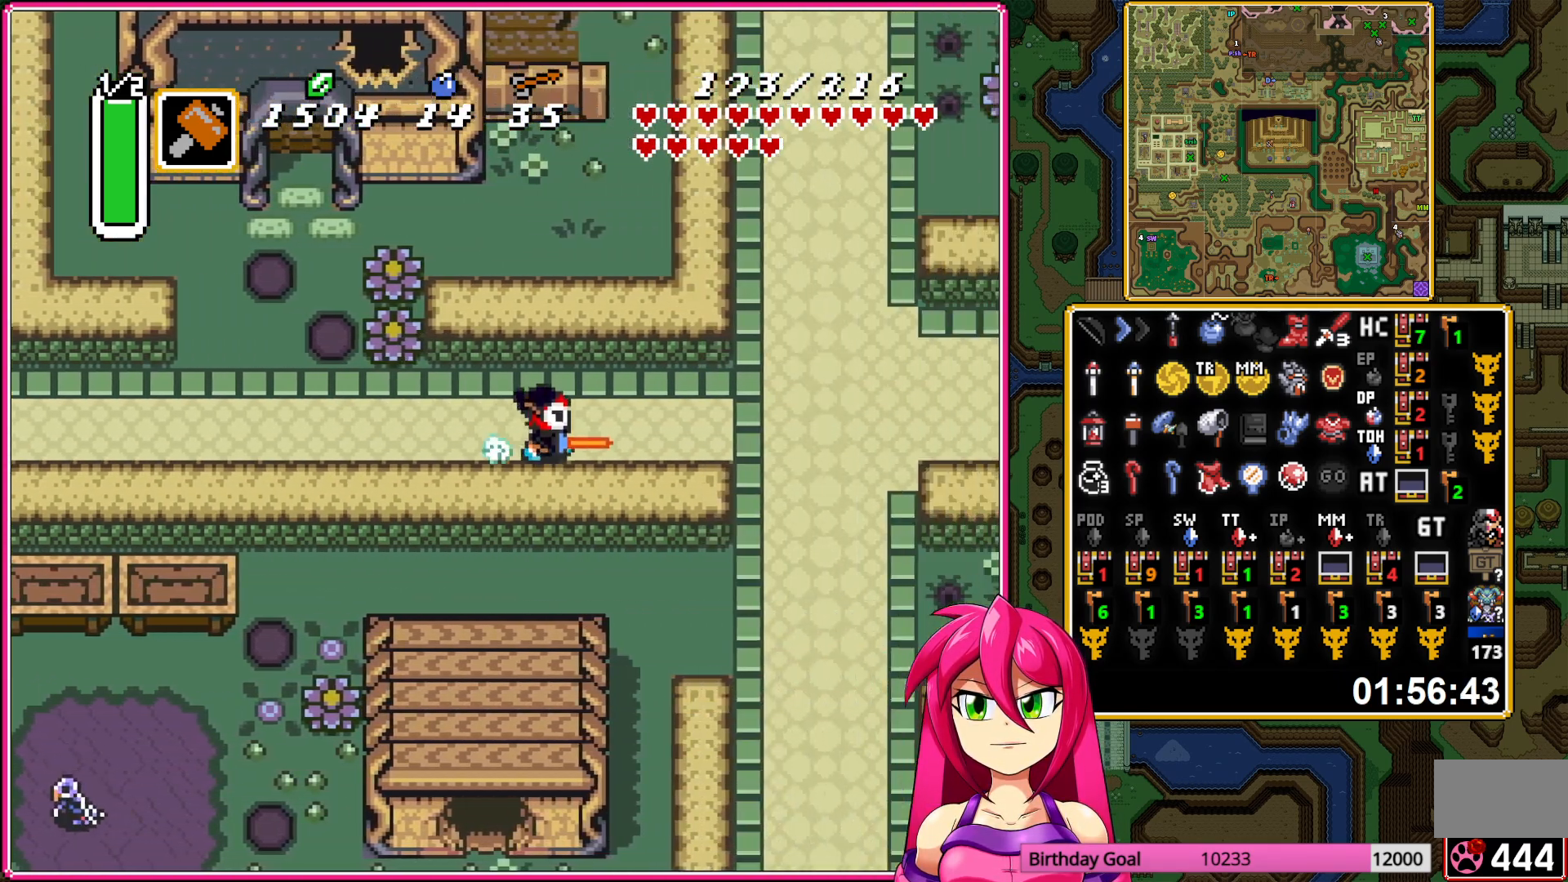
{"buttons": [], "events": []}
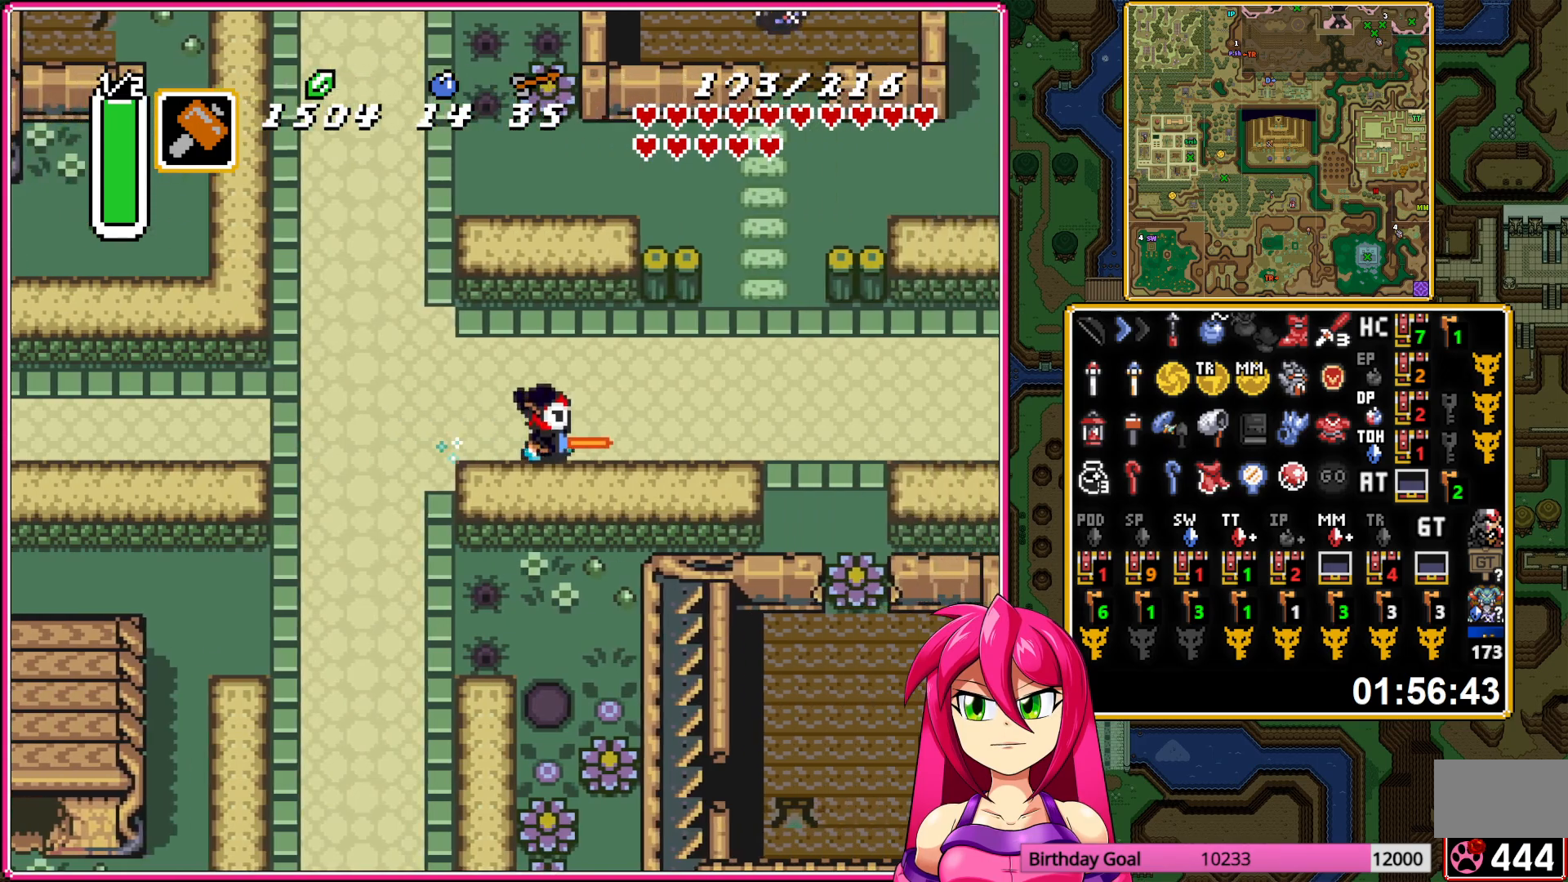
{"buttons": [], "events": []}
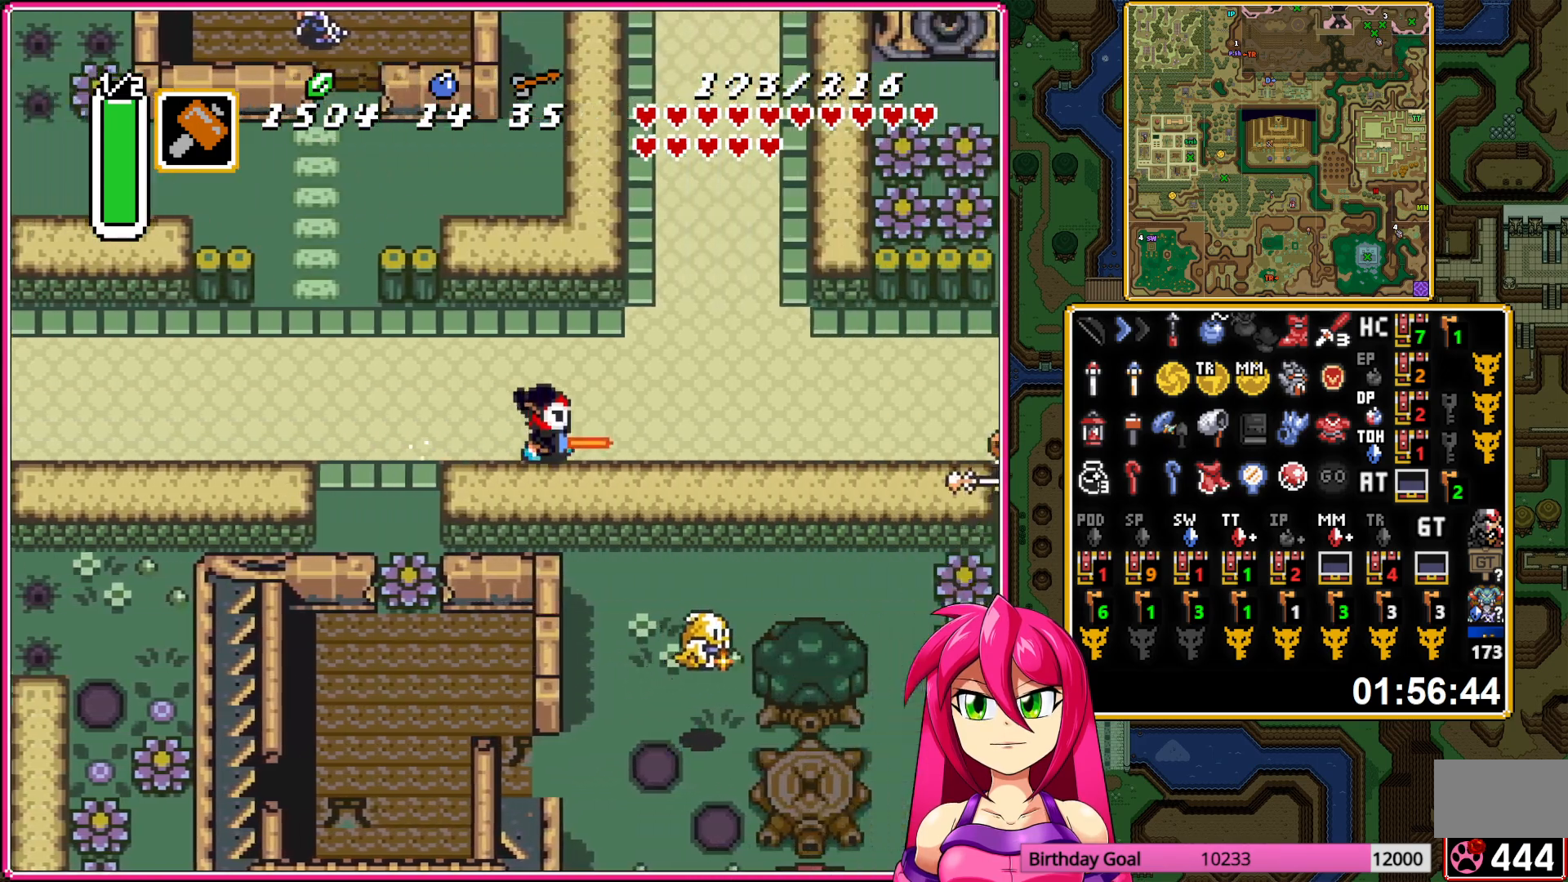
{"buttons": [], "events": []}
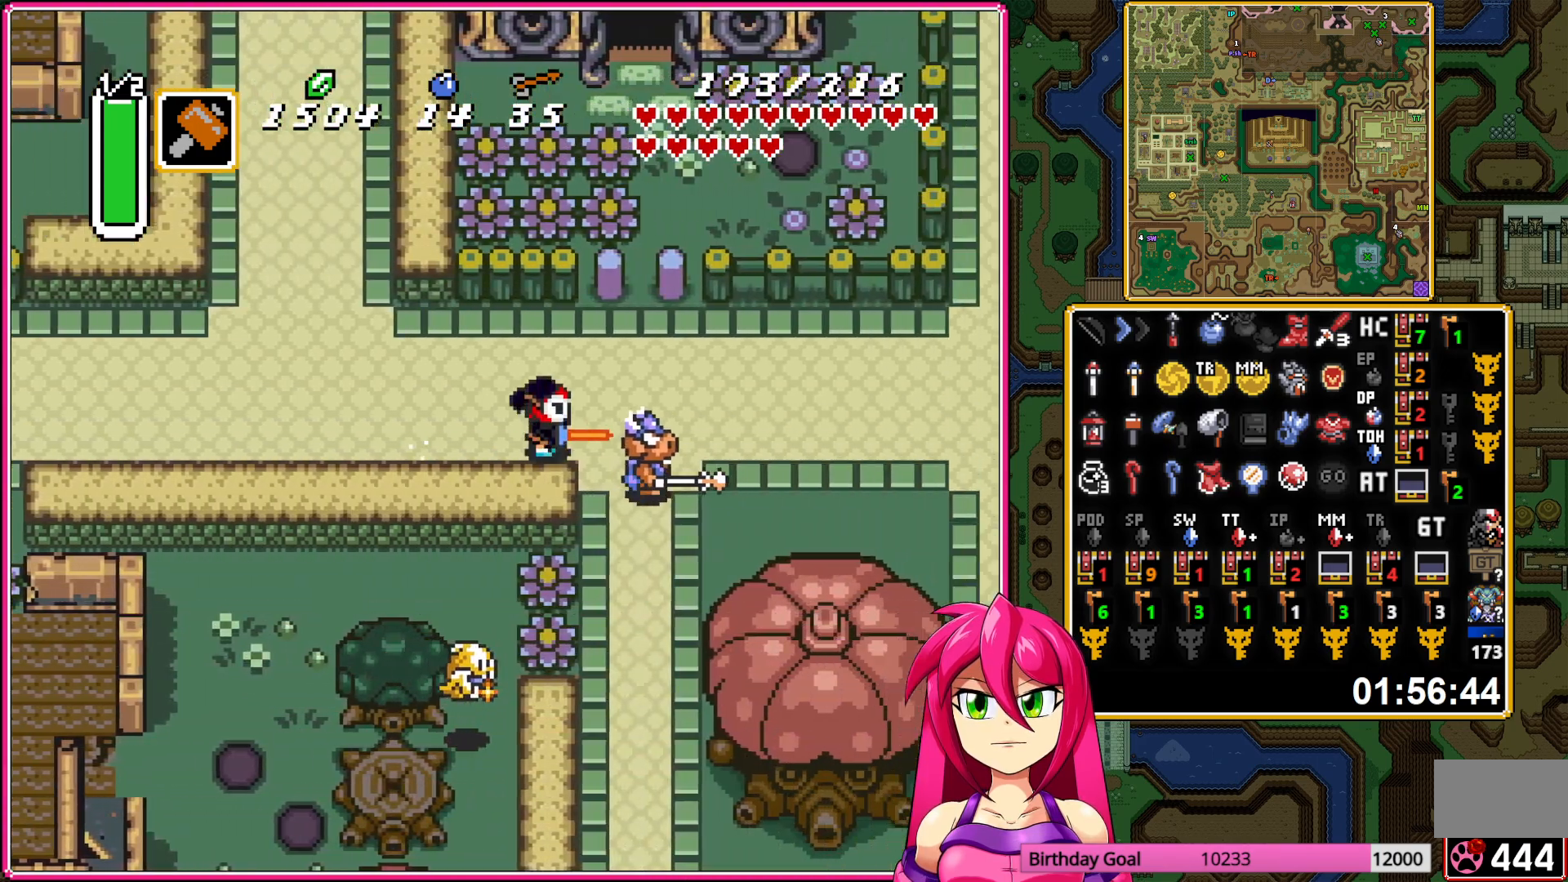
{"buttons": ["DPAD_UP", "DPAD_LEFT"], "events": [[83, "DPAD_UP", "down"], [117, "DPAD_LEFT", "down"]]}
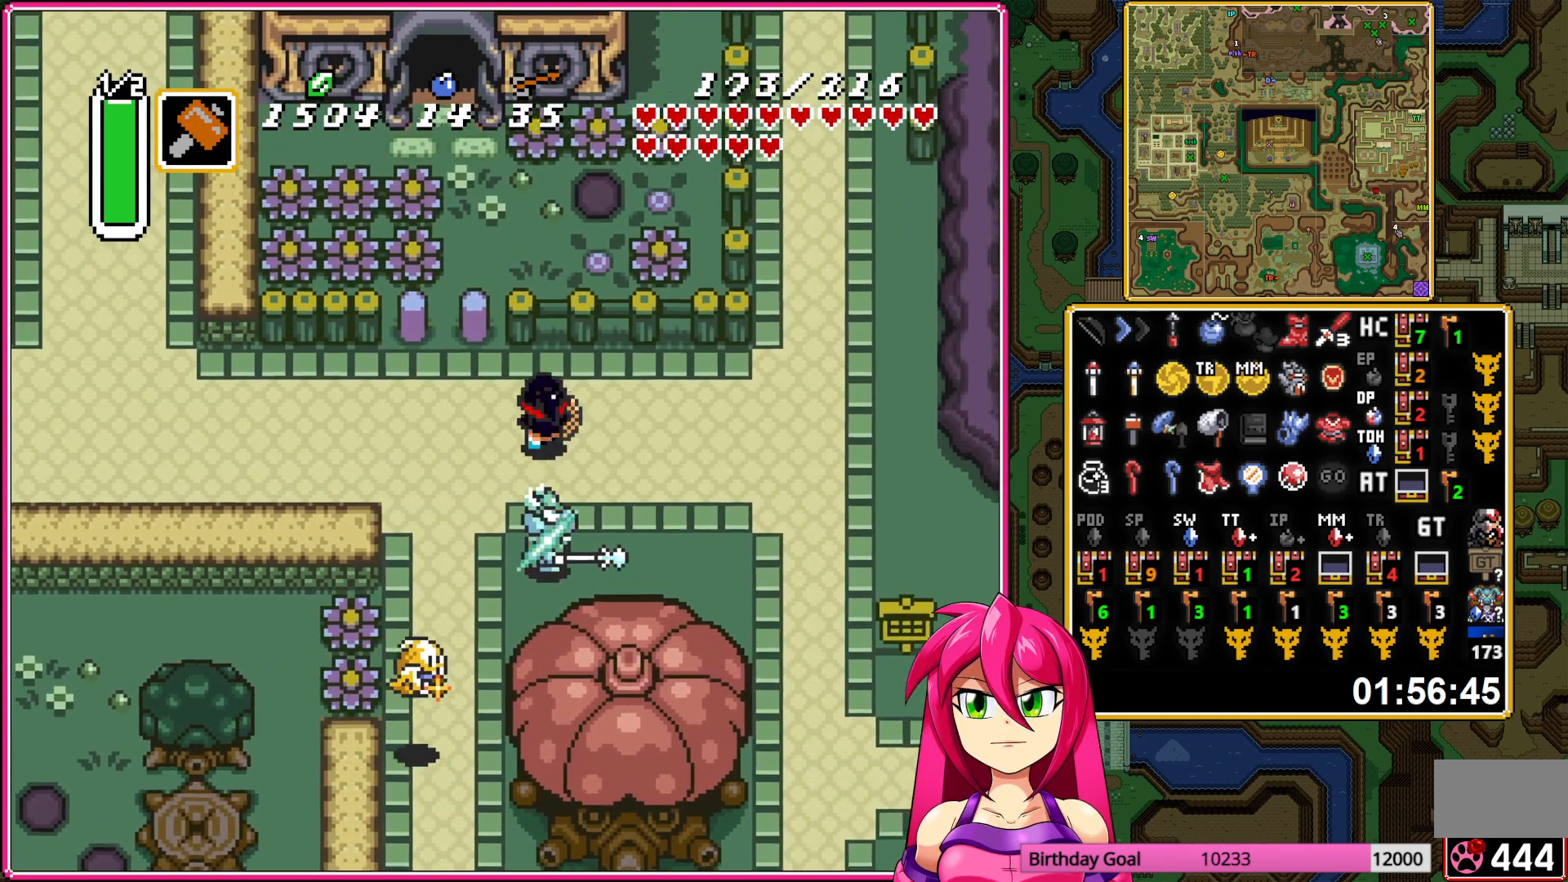
{"buttons": ["DPAD_UP"], "events": [[33, "DPAD_LEFT", "up"], [83, "Y", "down"], [200, "Y", "up"]]}